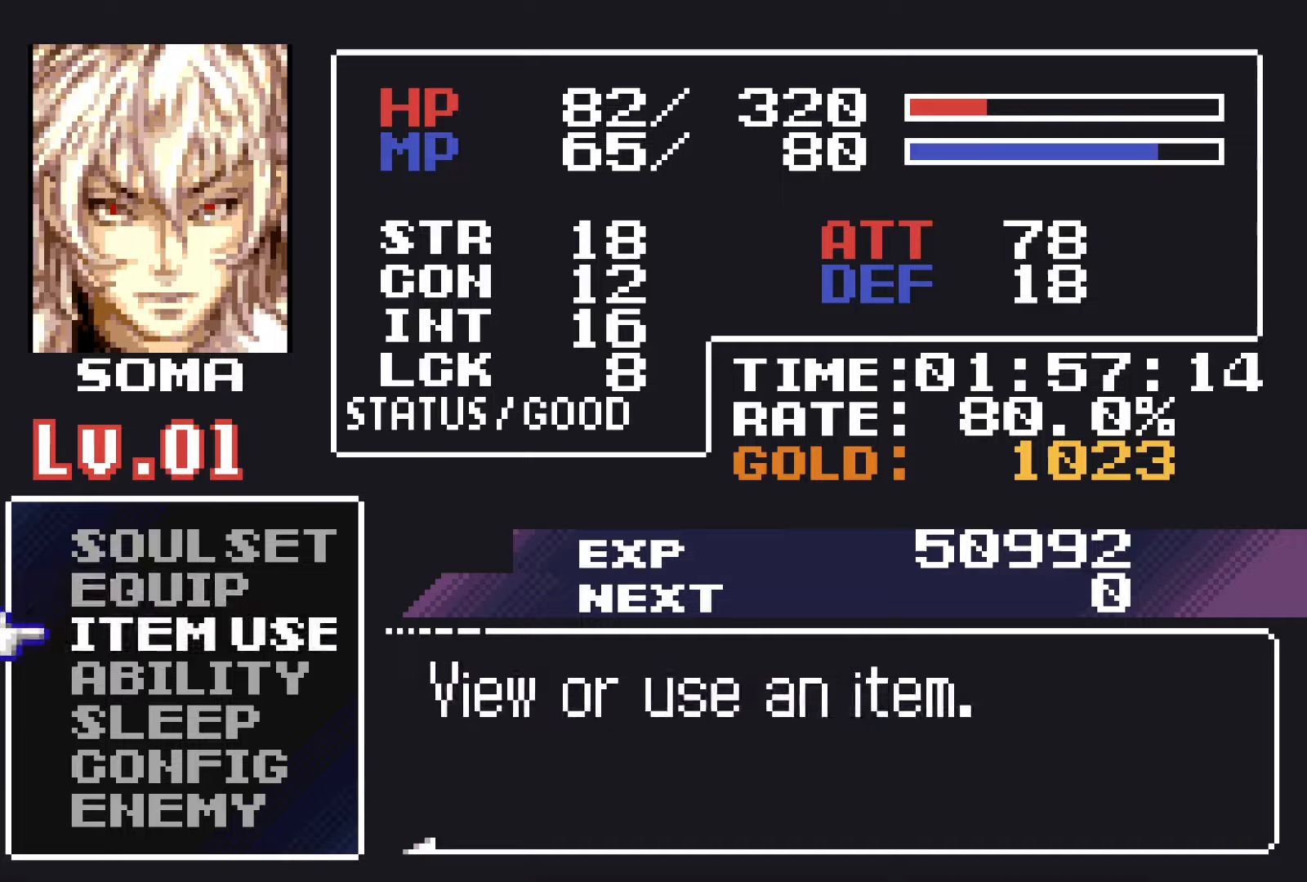
Gameplay with a controller (PlayStation layout); each line is a JSON object with the inputs held at the frame after it. "events" lists button and stick changes between this image and that frame as [ms after this image, input, new state], when the widget could be followed in between. Not read: L3 R2 R3 left_stick right_stick.
{"buttons": ["DPAD_DOWN"], "events": [[34, "CROSS", "down"], [84, "DPAD_DOWN", "up"], [134, "CROSS", "up"], [467, "DPAD_DOWN", "down"]]}
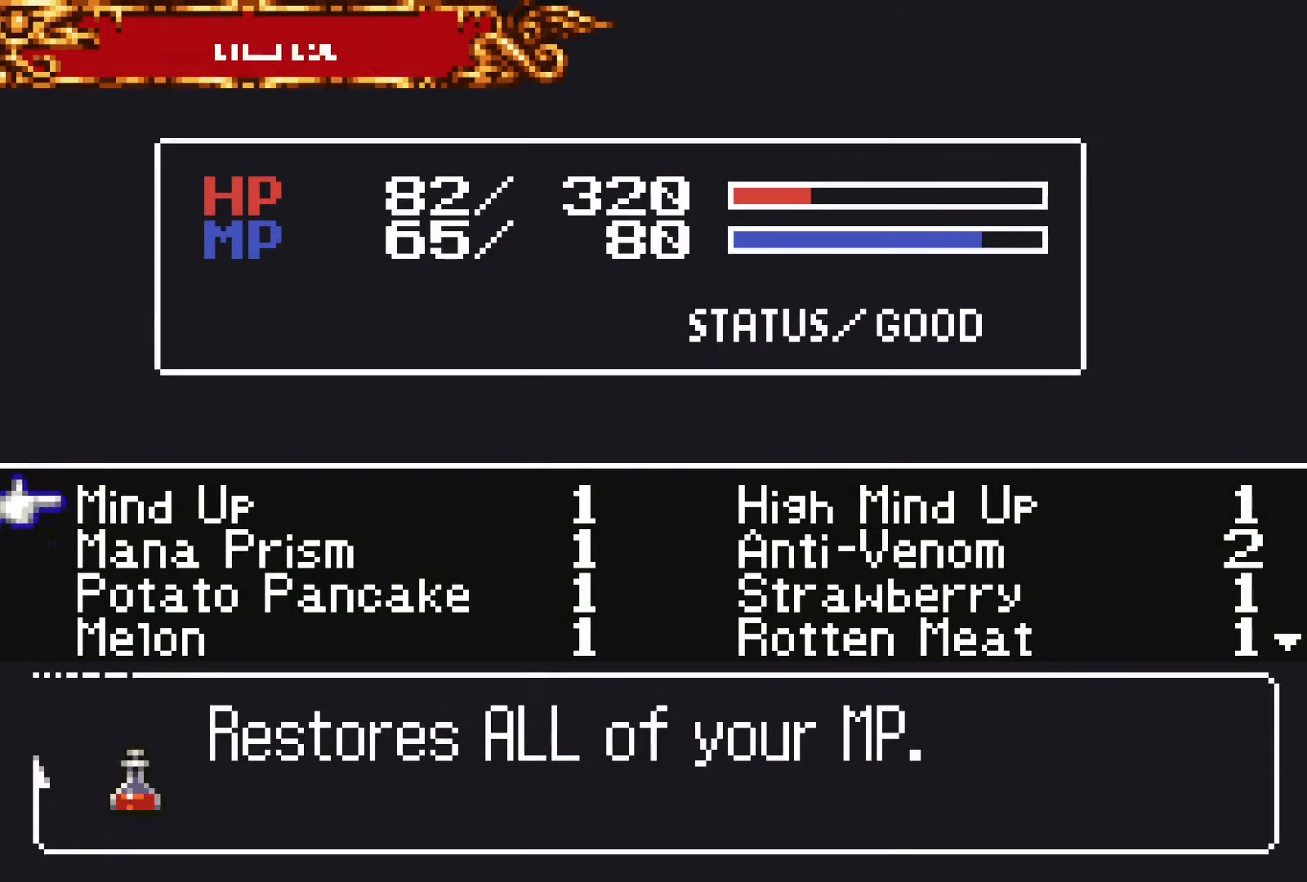
{"buttons": ["DPAD_DOWN"], "events": [[34, "DPAD_DOWN", "up"], [117, "DPAD_DOWN", "down"], [217, "DPAD_DOWN", "up"], [284, "DPAD_DOWN", "down"], [400, "DPAD_DOWN", "up"], [467, "DPAD_DOWN", "down"]]}
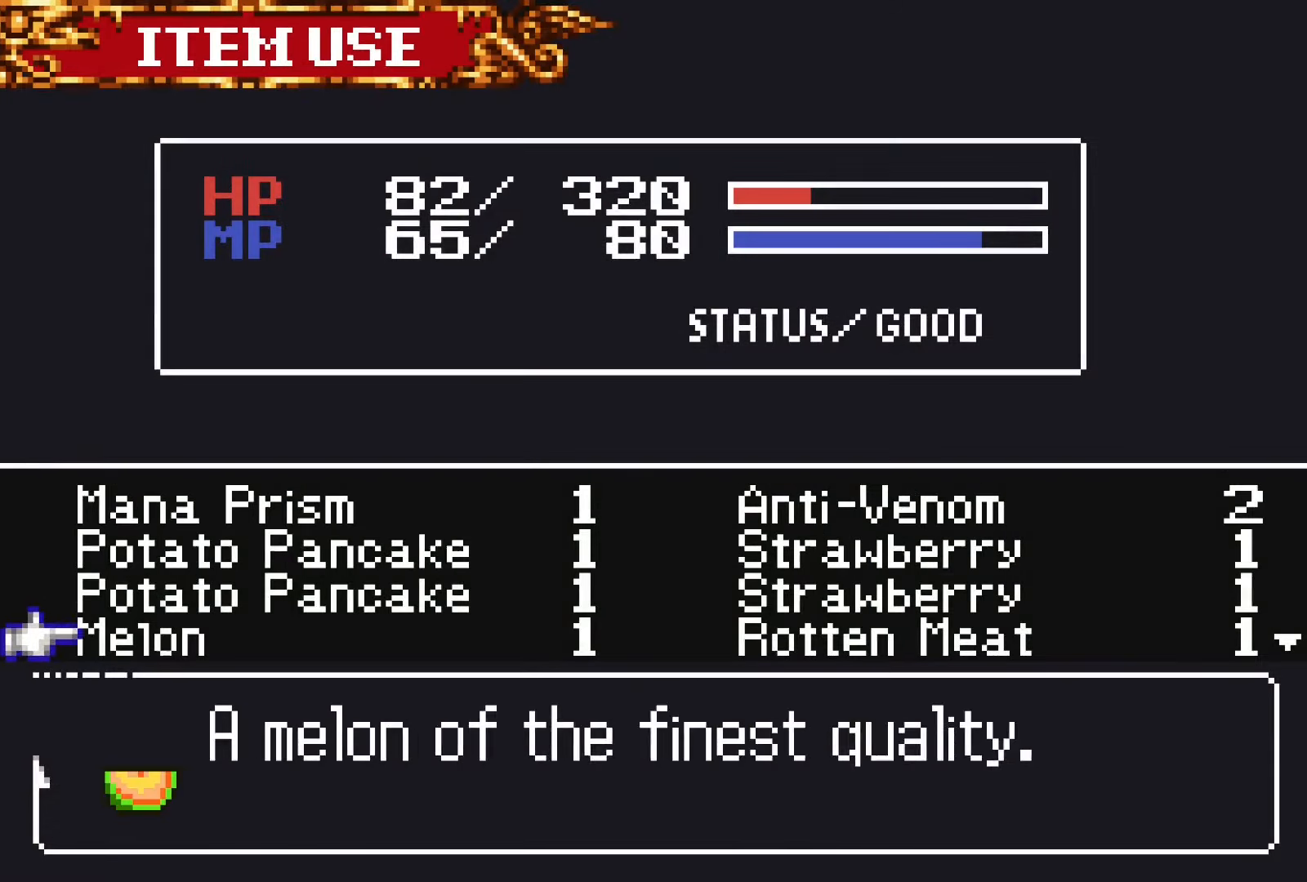
{"buttons": [], "events": [[84, "DPAD_DOWN", "up"], [384, "DPAD_RIGHT", "down"], [467, "DPAD_RIGHT", "up"]]}
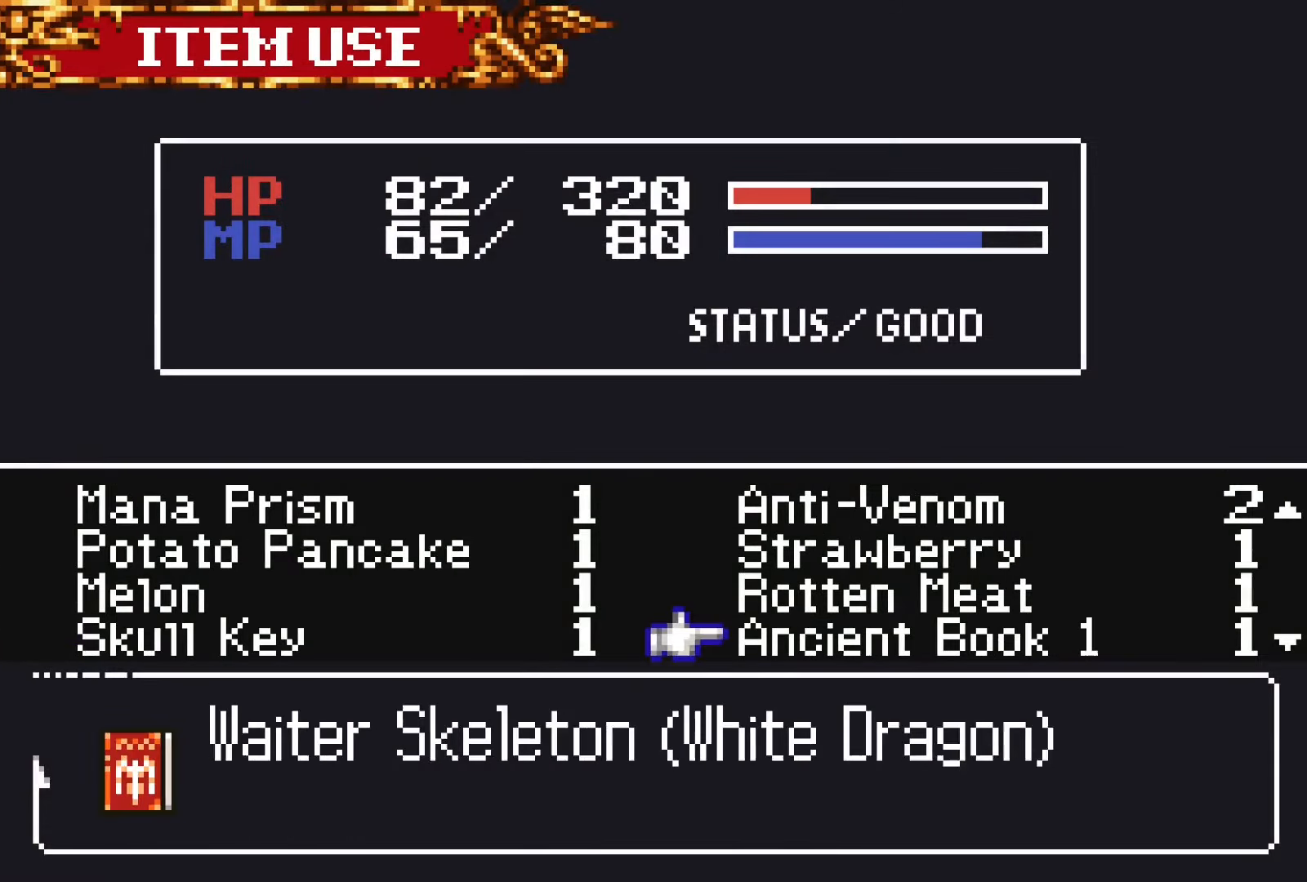
{"buttons": [], "events": [[84, "DPAD_UP", "down"], [184, "DPAD_UP", "up"], [250, "DPAD_UP", "down"], [367, "DPAD_UP", "up"]]}
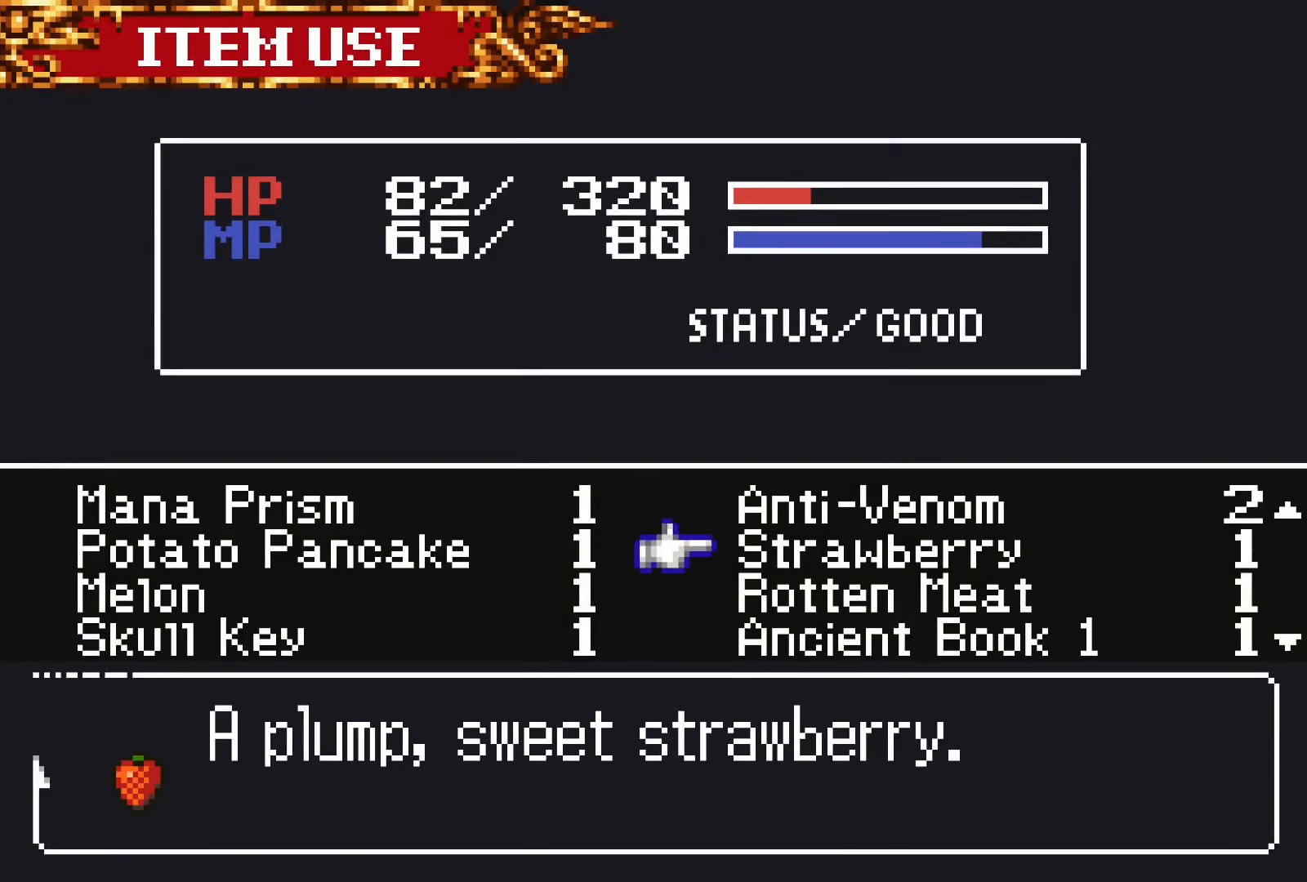
{"buttons": [], "events": []}
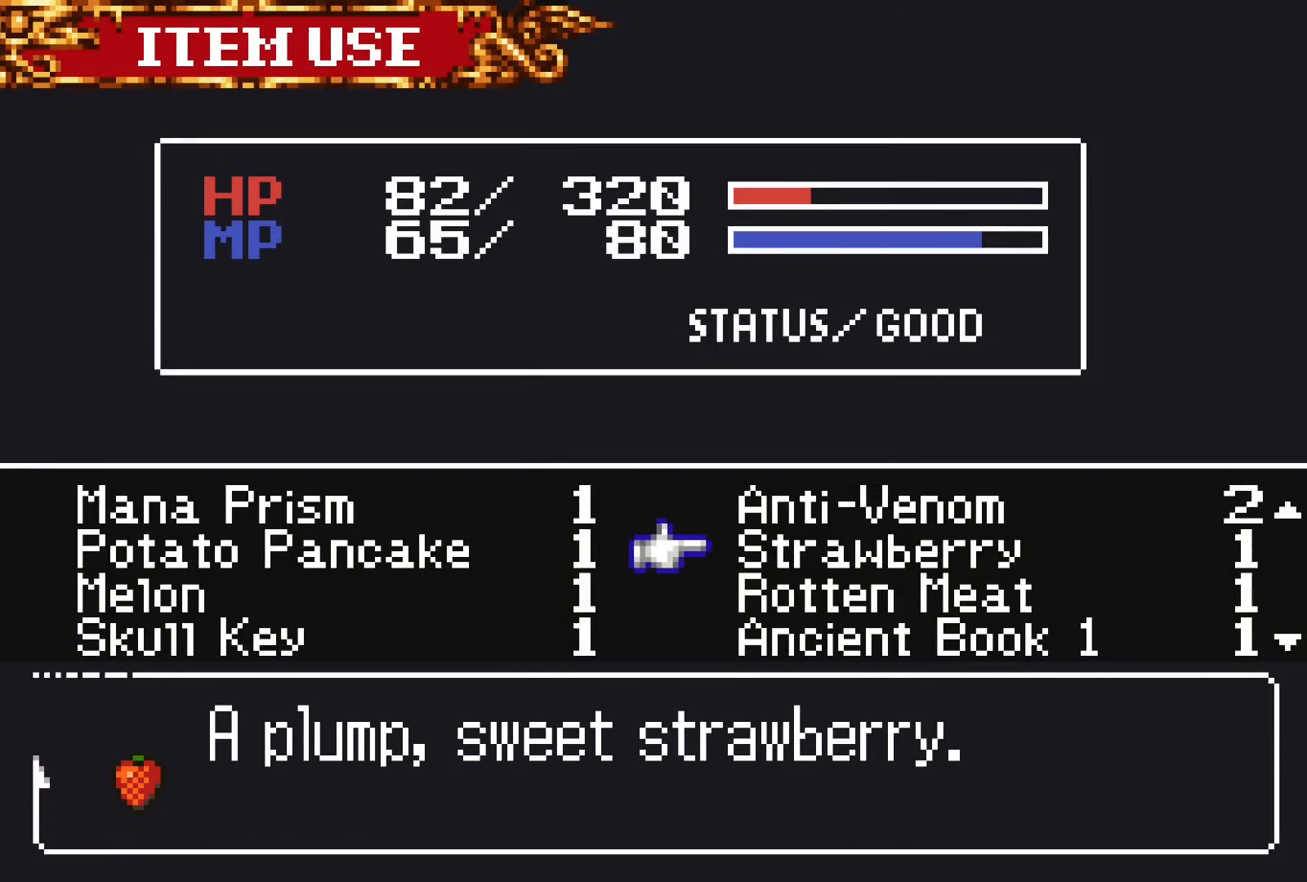
{"buttons": [], "events": []}
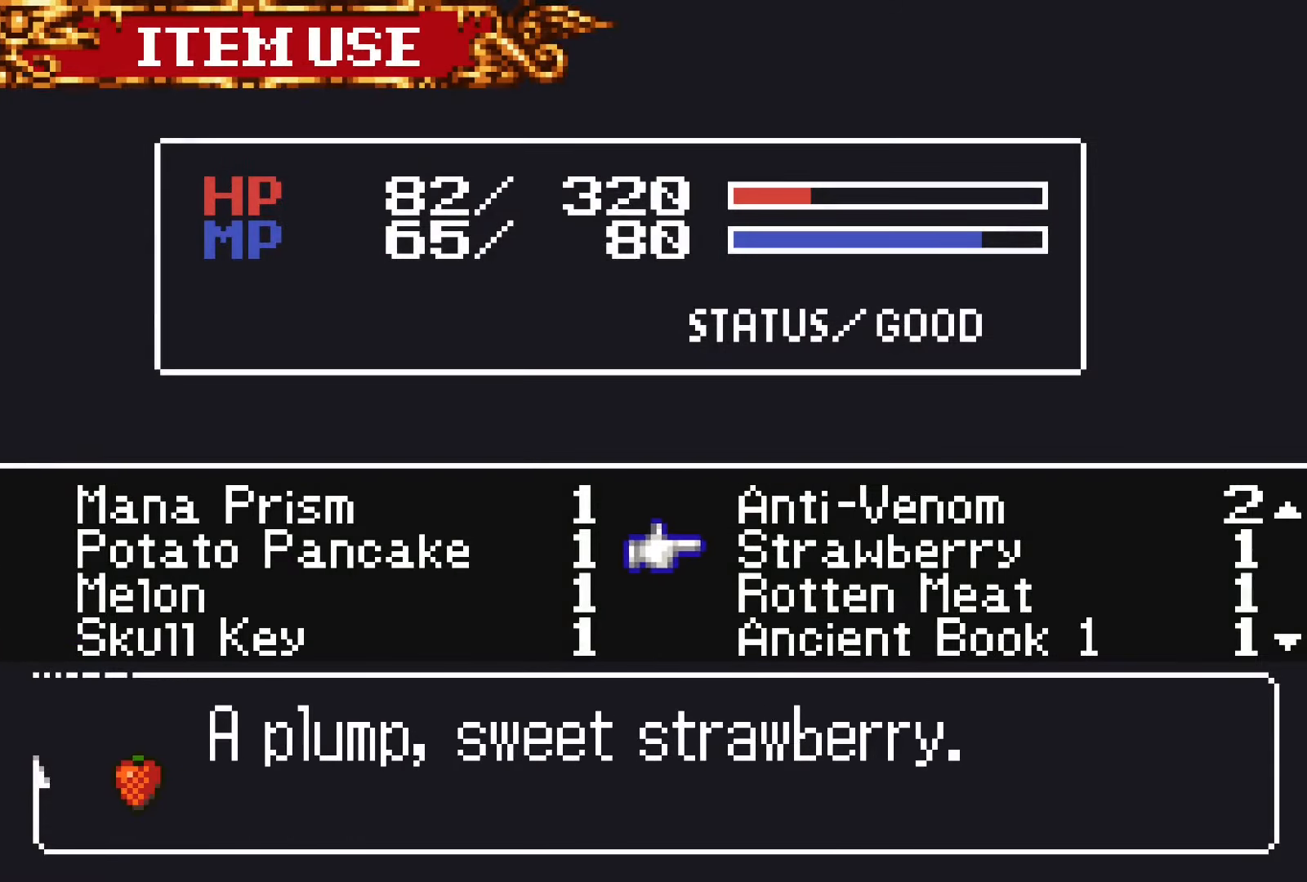
{"buttons": [], "events": [[367, "CROSS", "down"], [434, "CROSS", "up"]]}
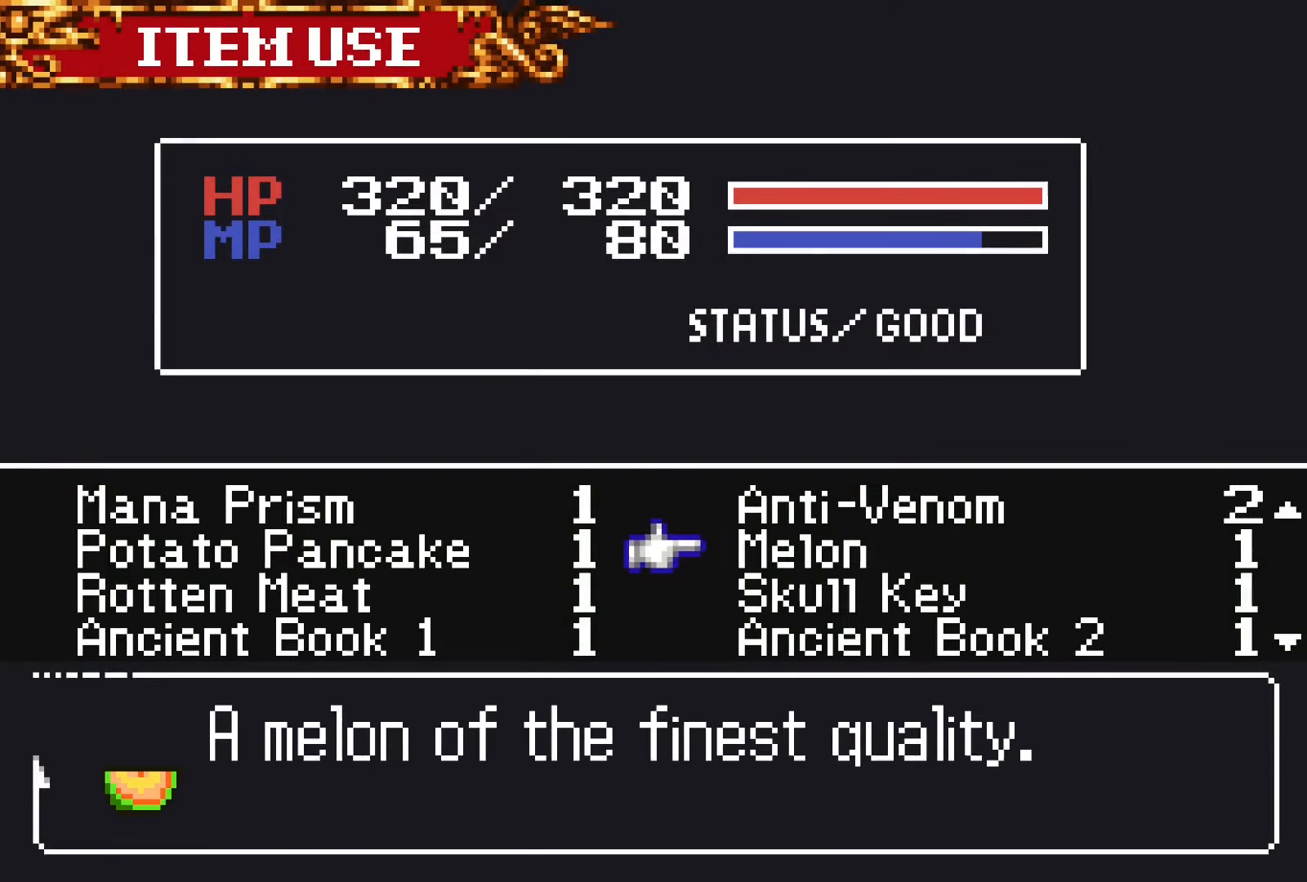
{"buttons": [], "events": []}
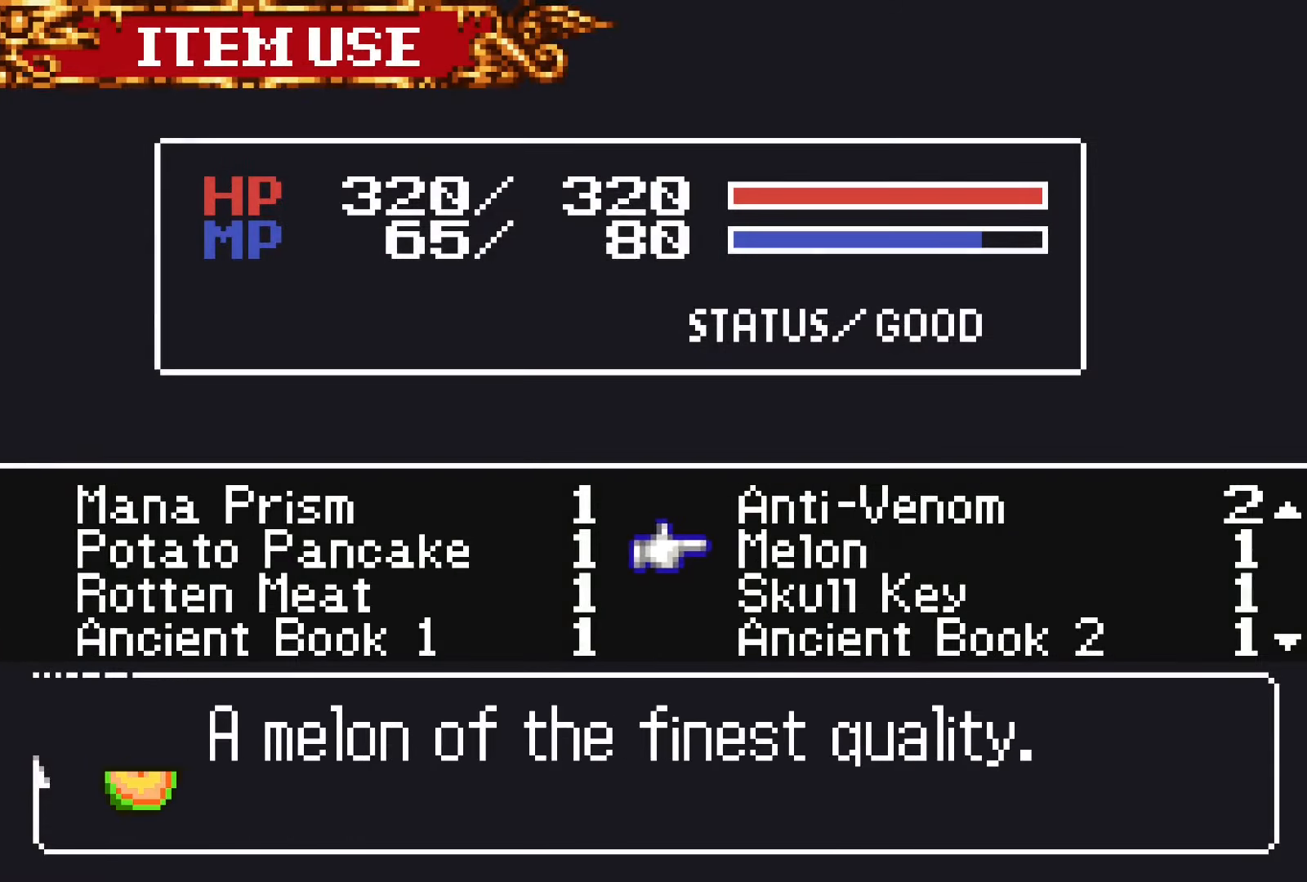
{"buttons": ["SQUARE"], "events": [[100, "SQUARE", "down"], [184, "SQUARE", "up"], [484, "SQUARE", "down"]]}
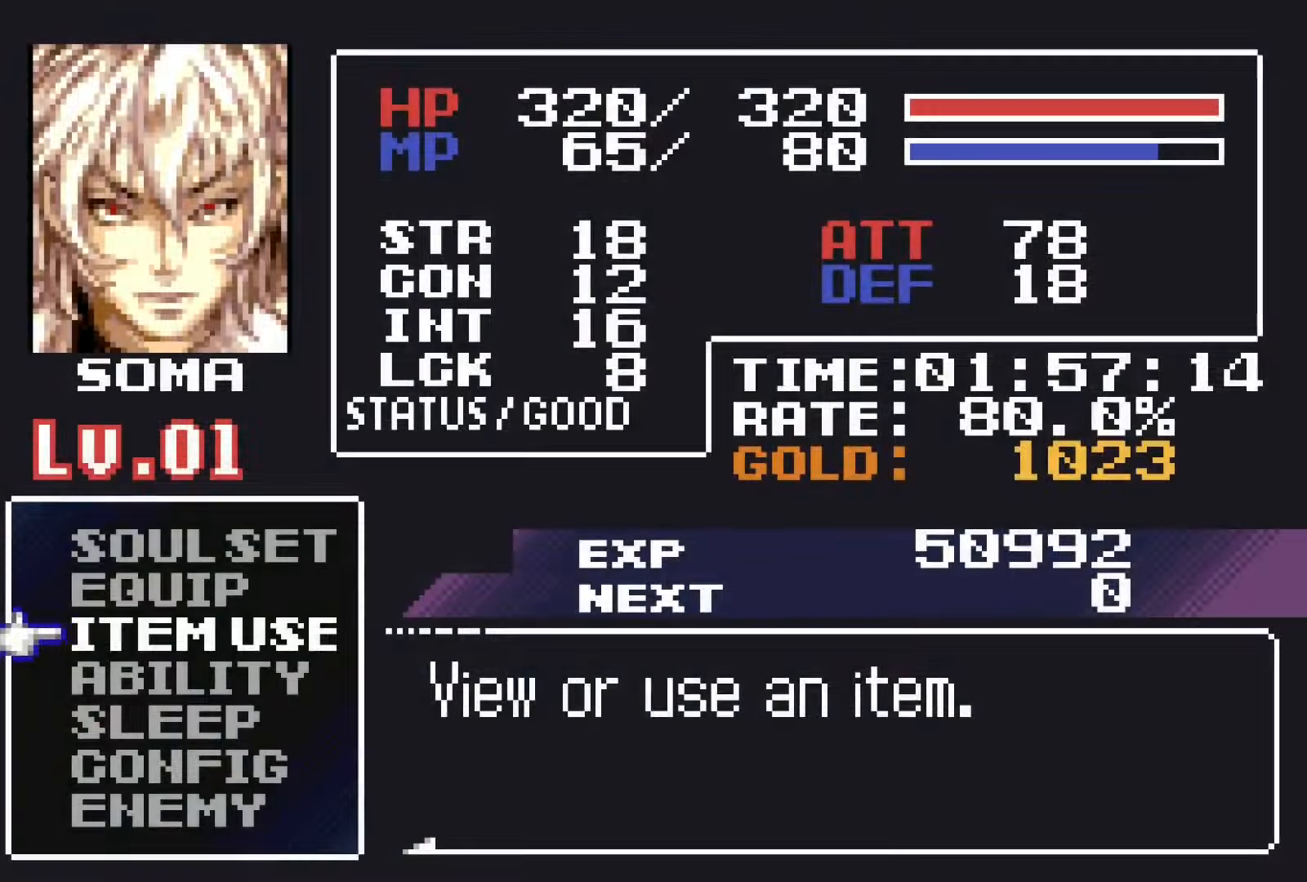
{"buttons": ["R1", "DPAD_LEFT"], "events": [[50, "R1", "down"], [84, "SQUARE", "up"], [117, "DPAD_LEFT", "down"]]}
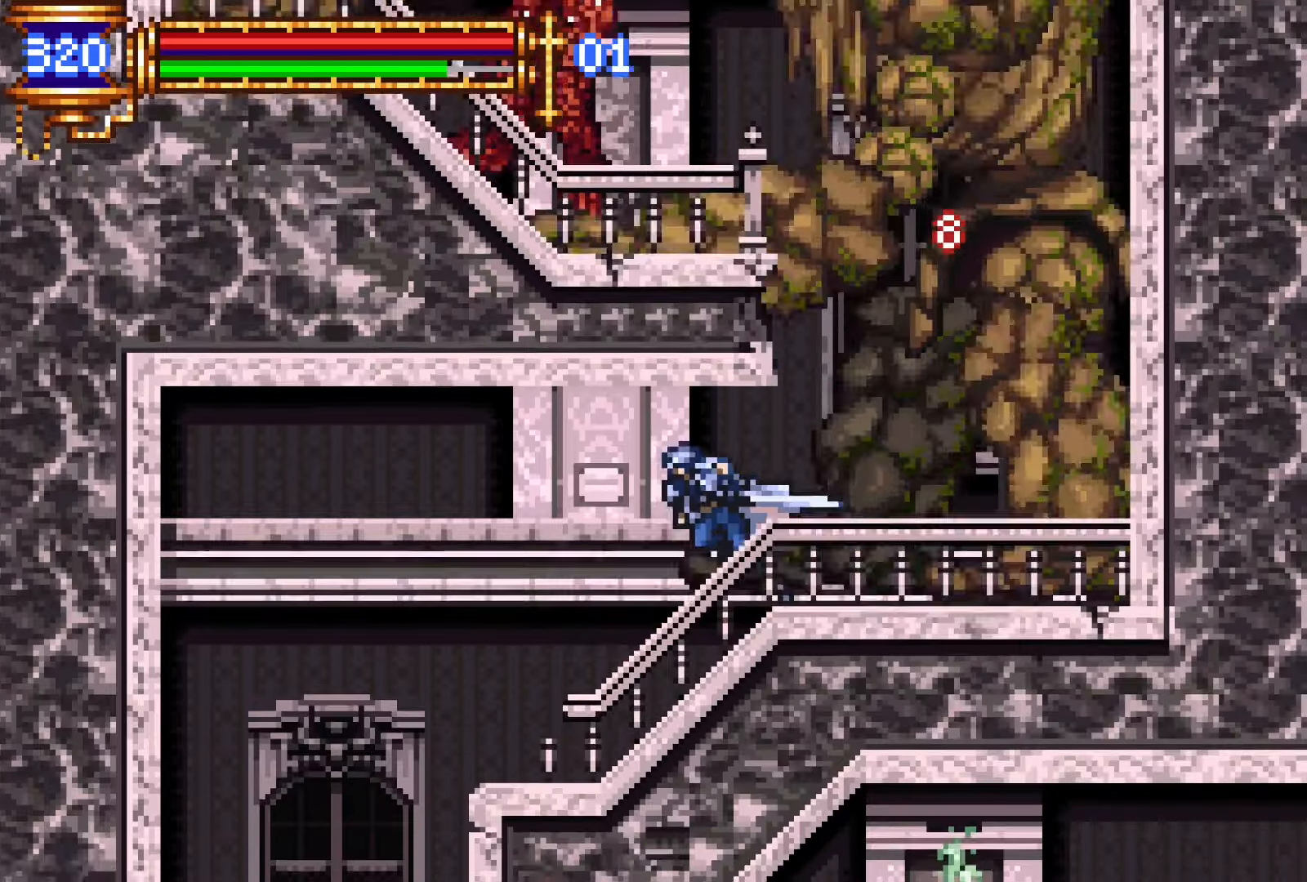
{"buttons": ["R1", "DPAD_LEFT"], "events": []}
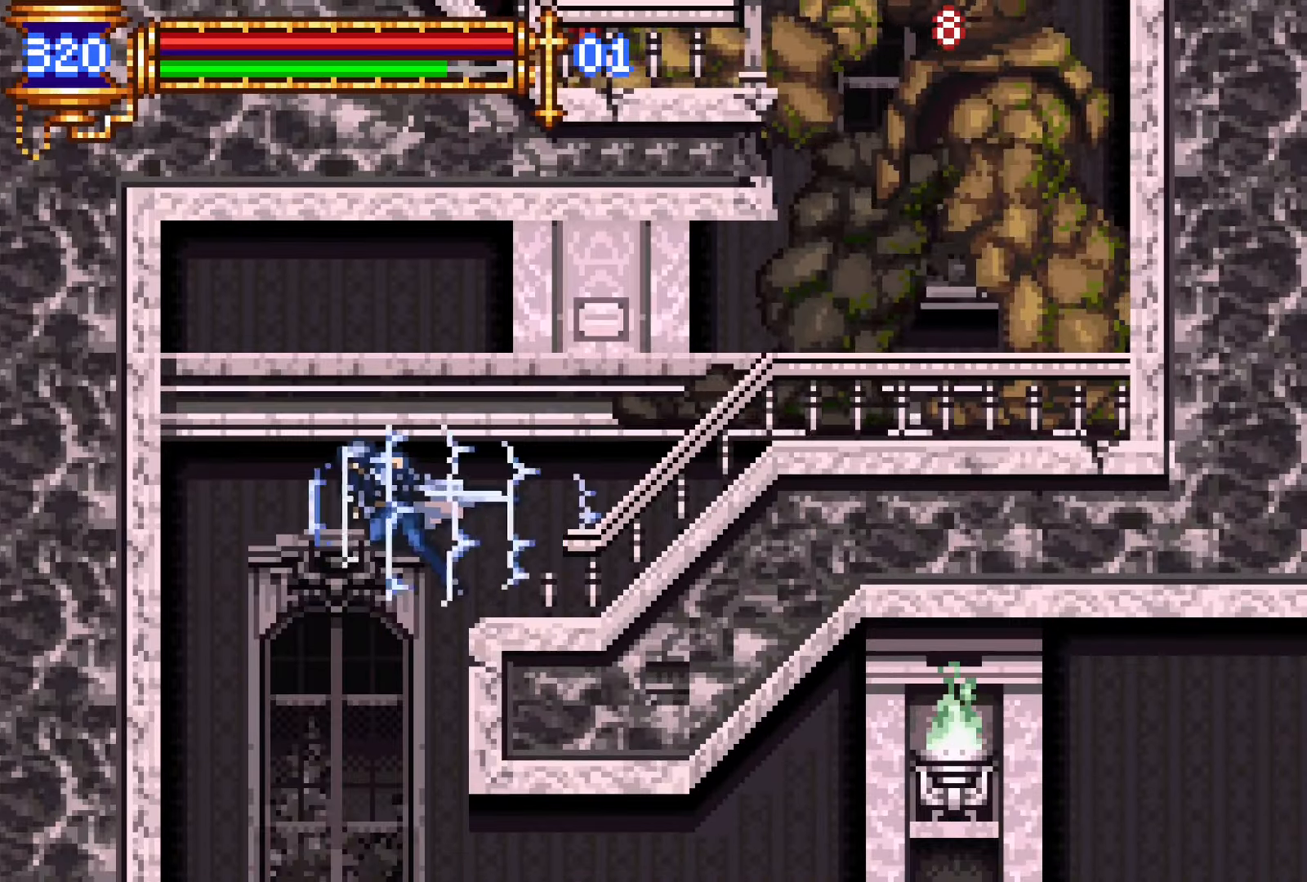
{"buttons": [], "events": [[83, "R1", "up"], [416, "DPAD_LEFT", "up"]]}
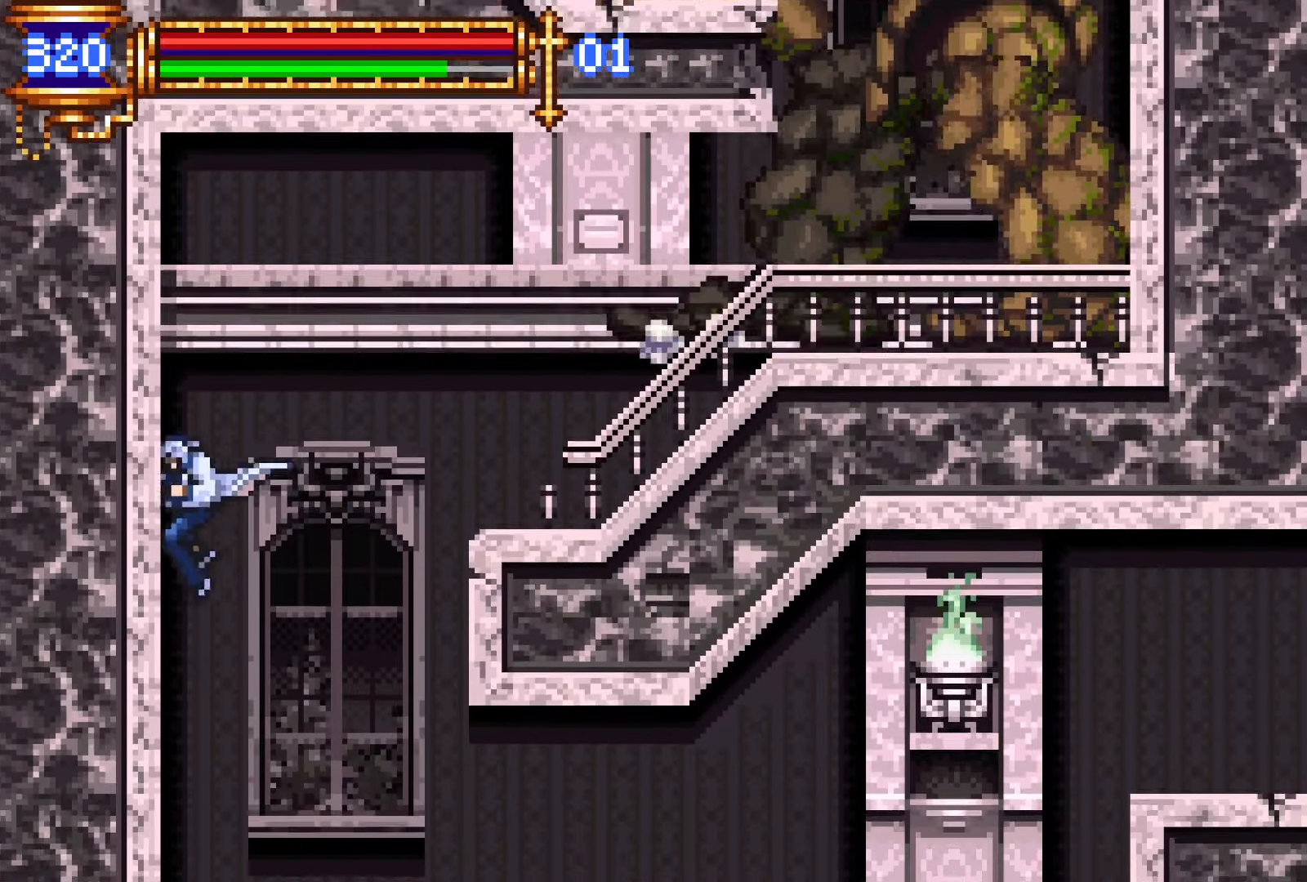
{"buttons": ["R1", "DPAD_RIGHT"], "events": [[233, "DPAD_RIGHT", "down"], [333, "R1", "down"]]}
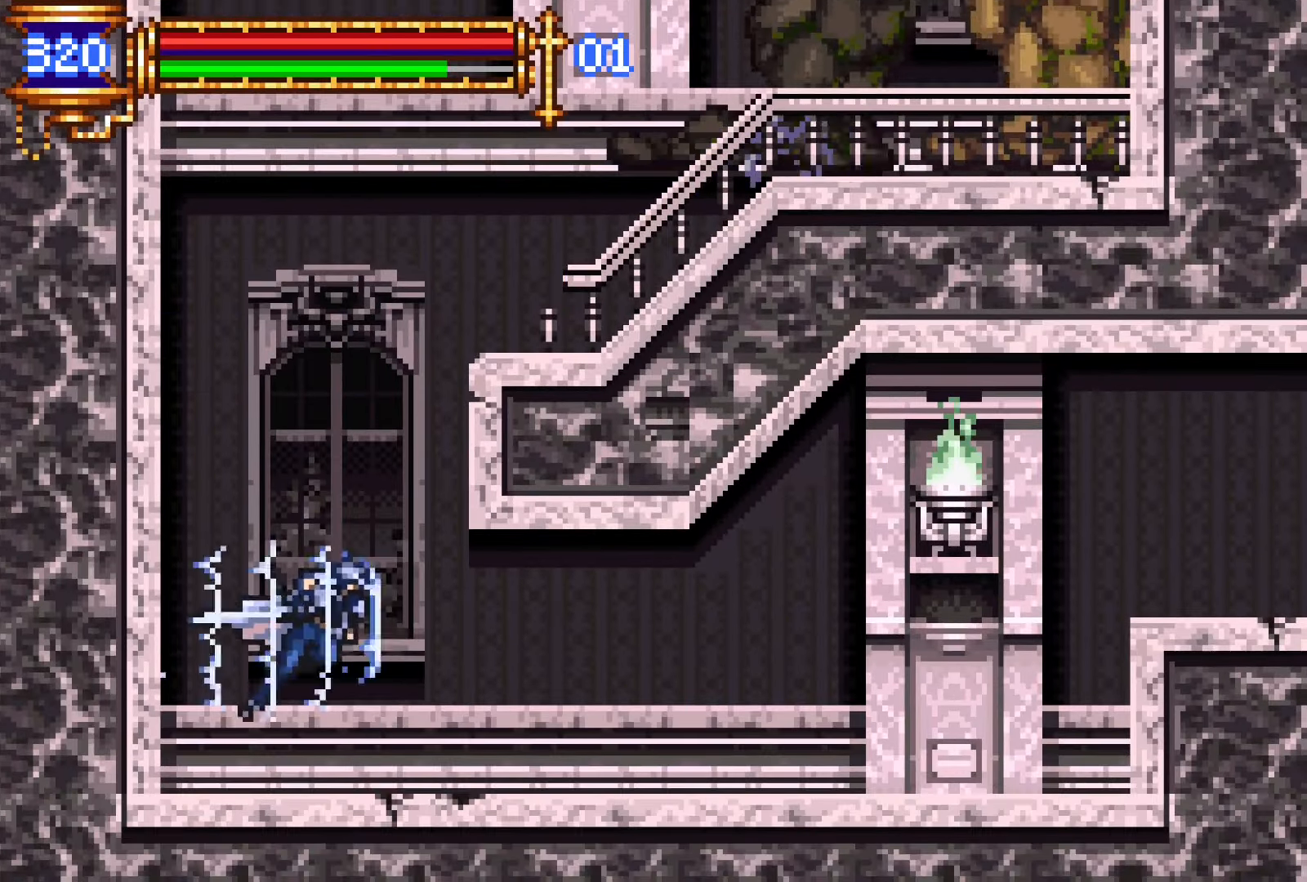
{"buttons": ["R1", "DPAD_RIGHT"], "events": []}
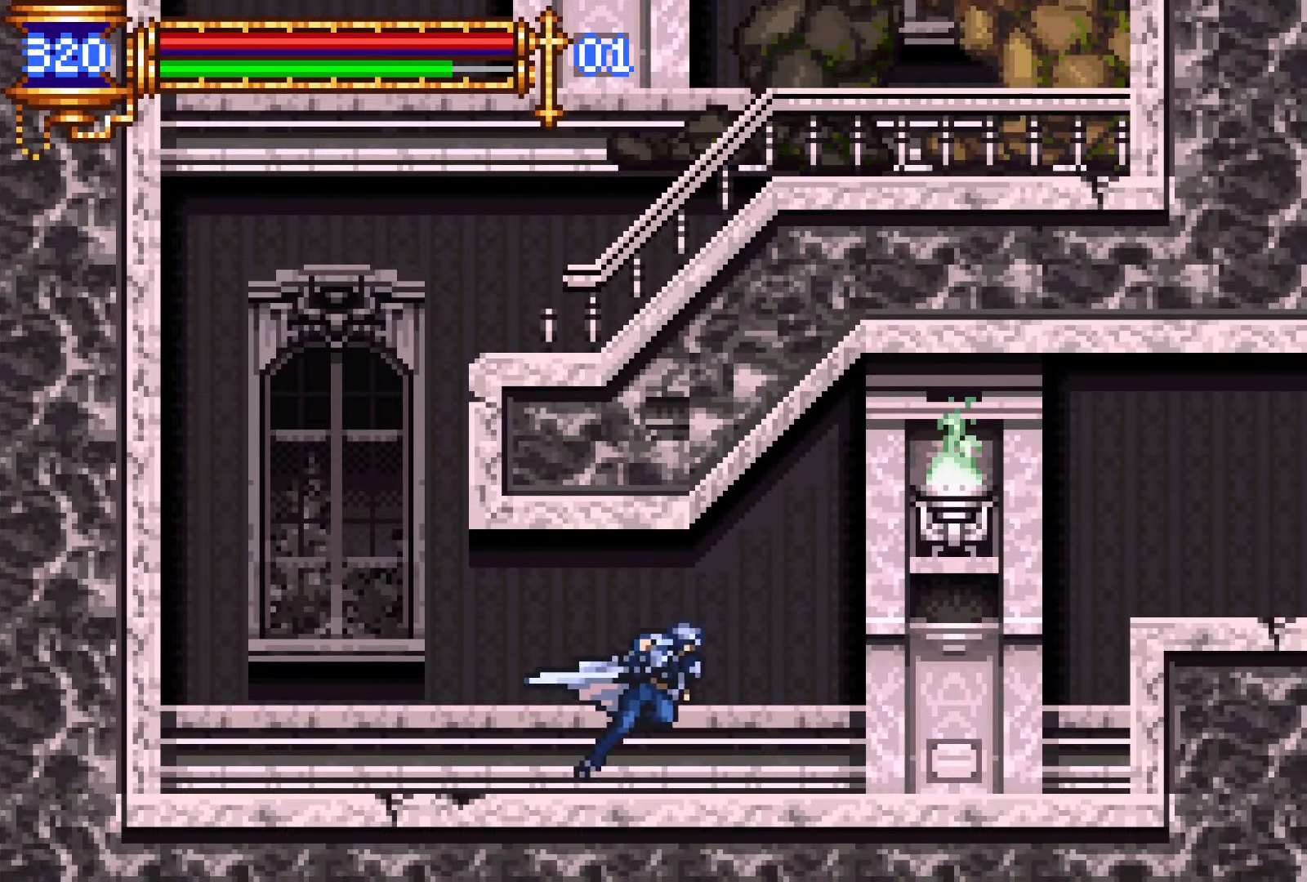
{"buttons": ["R1", "DPAD_RIGHT"], "events": [[83, "CROSS", "down"], [383, "CROSS", "up"]]}
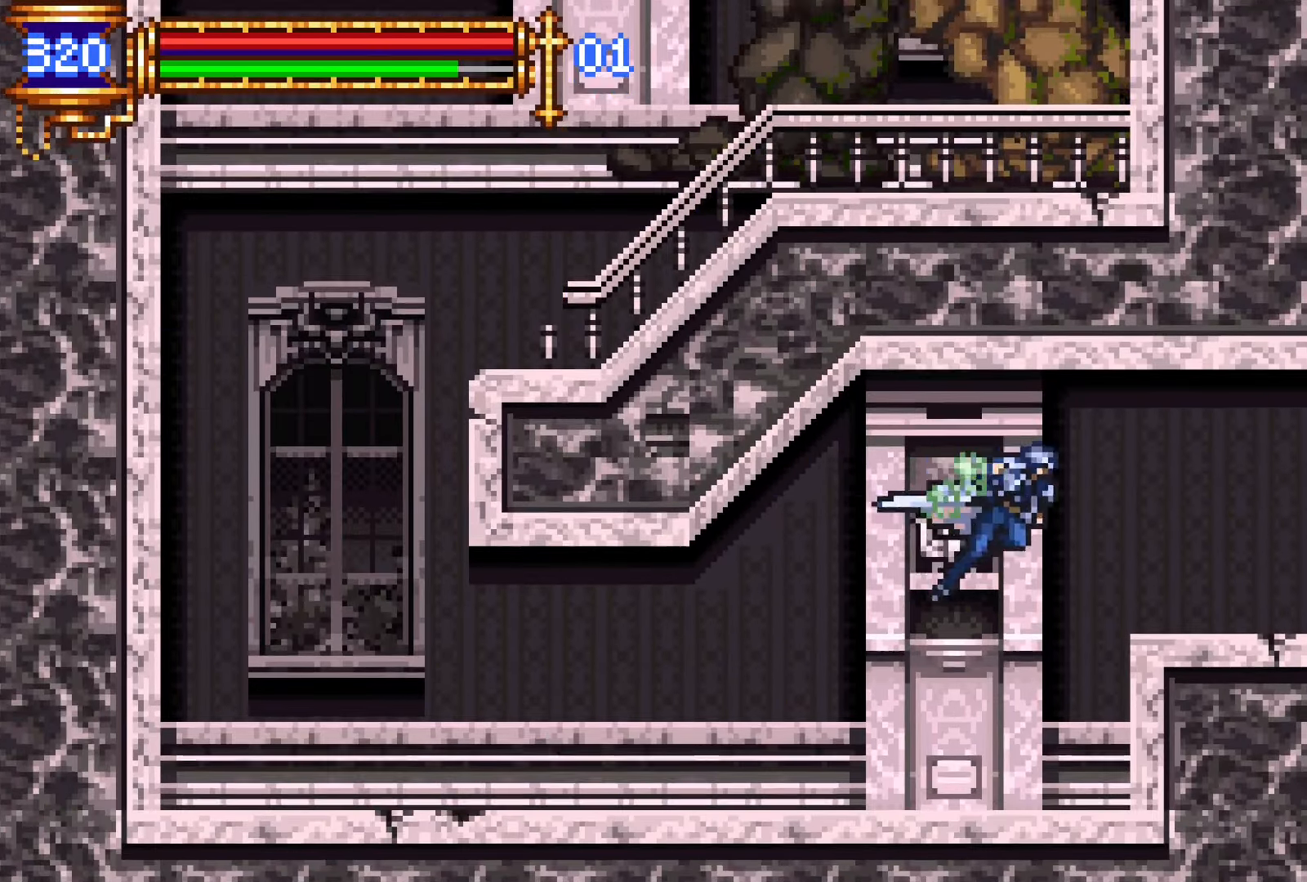
{"buttons": ["R1", "DPAD_RIGHT"], "events": []}
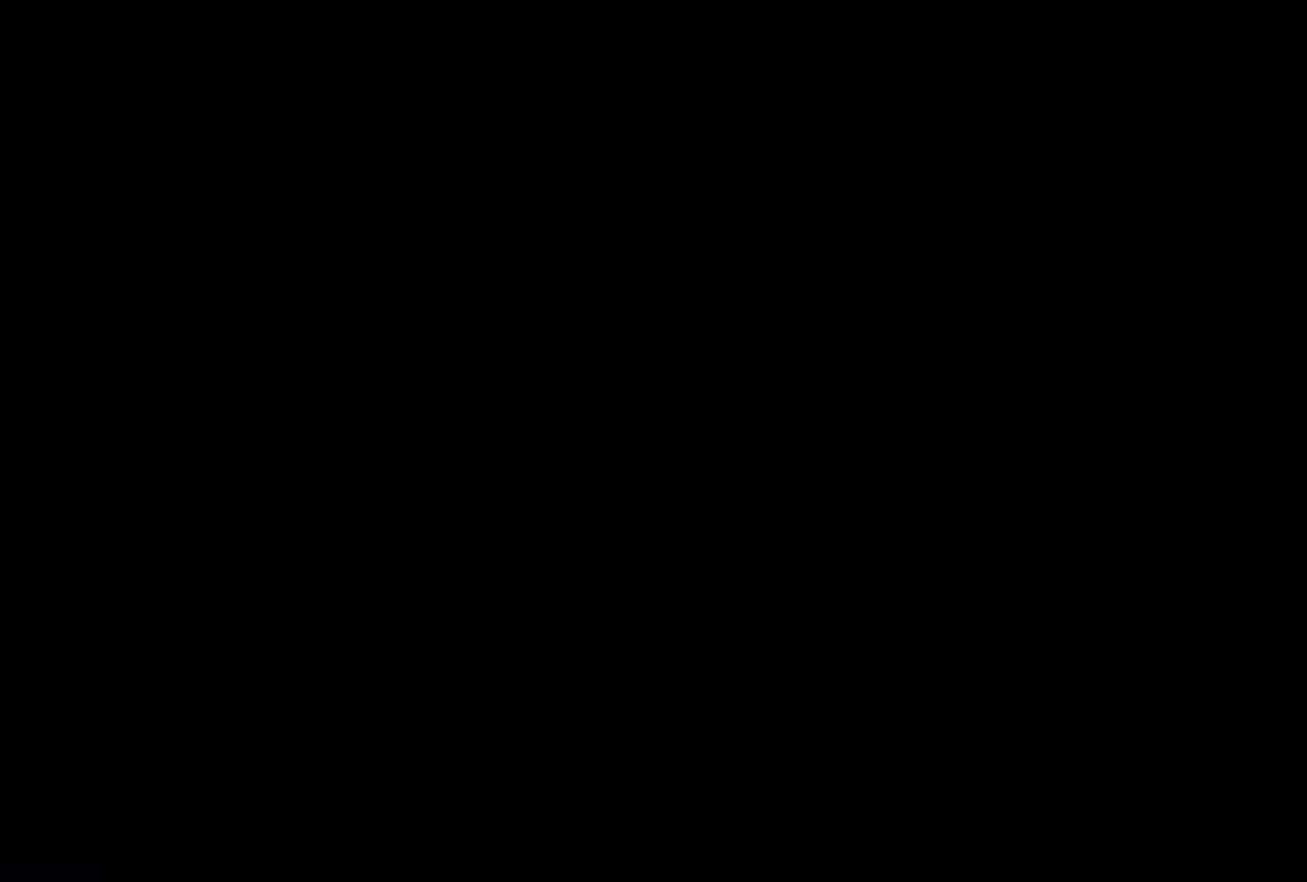
{"buttons": ["DPAD_RIGHT"], "events": [[500, "R1", "up"]]}
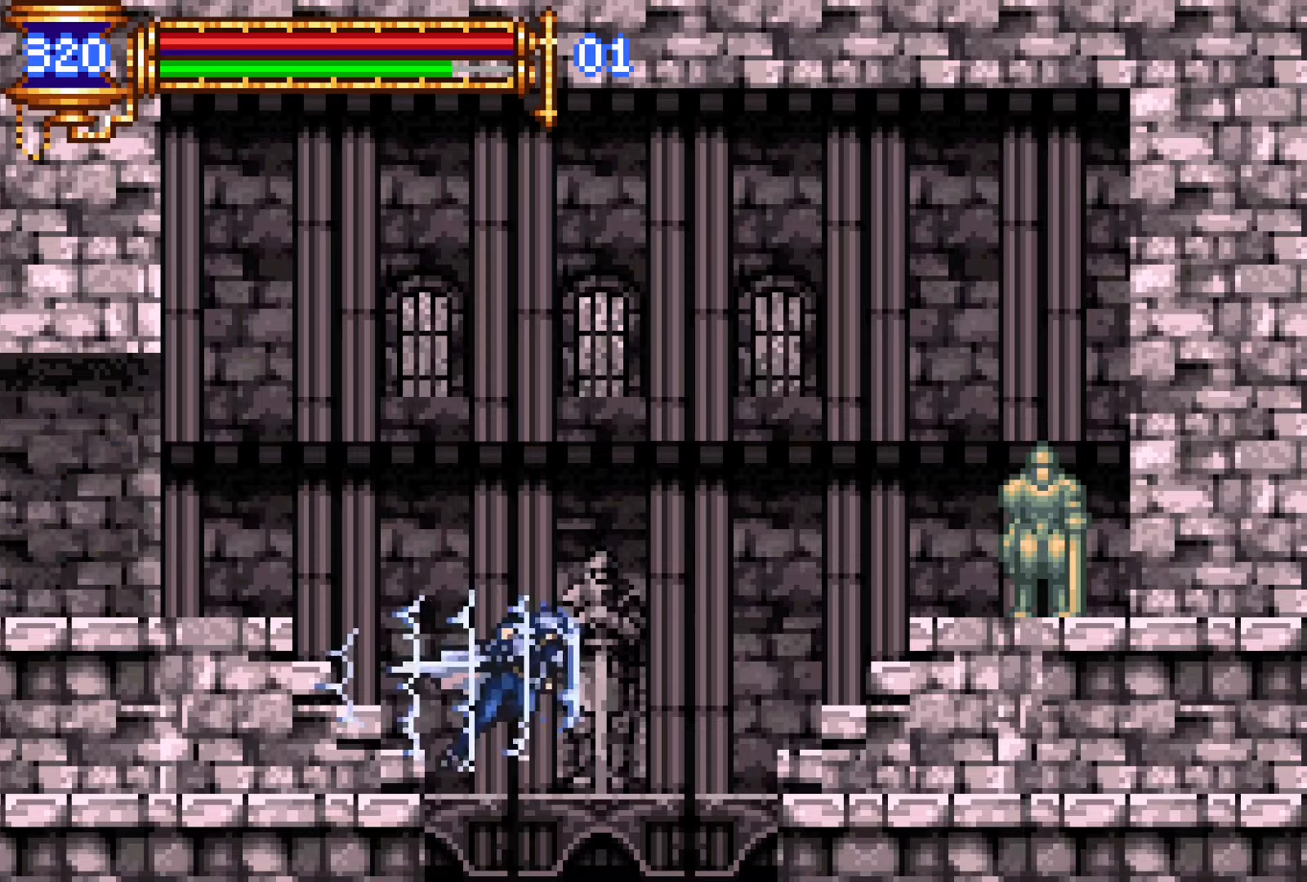
{"buttons": ["DPAD_DOWN", "DPAD_LEFT"], "events": [[134, "DPAD_RIGHT", "up"], [250, "DPAD_LEFT", "down"], [450, "DPAD_DOWN", "down"]]}
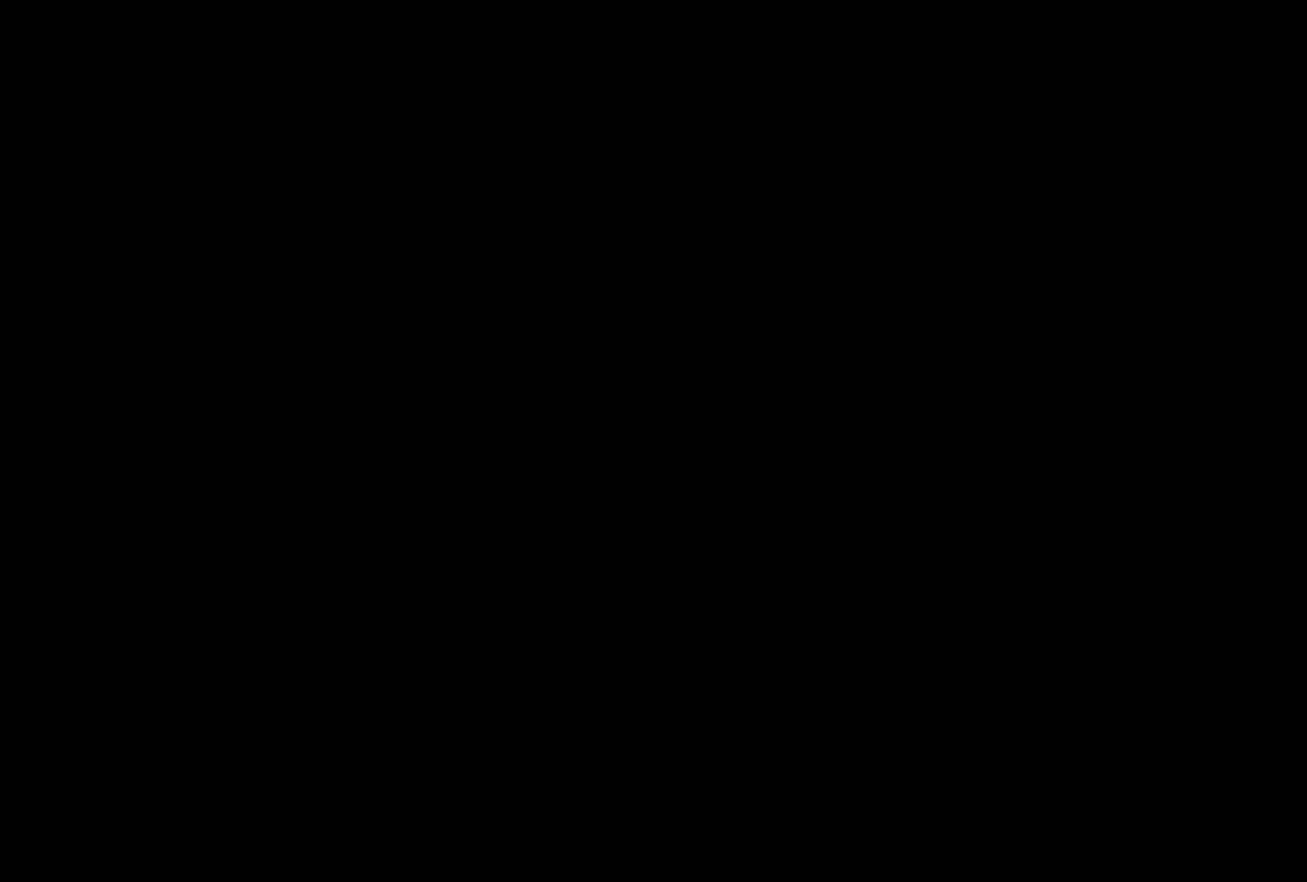
{"buttons": ["DPAD_DOWN"], "events": [[17, "DPAD_LEFT", "up"], [117, "CROSS", "down"], [184, "CROSS", "up"]]}
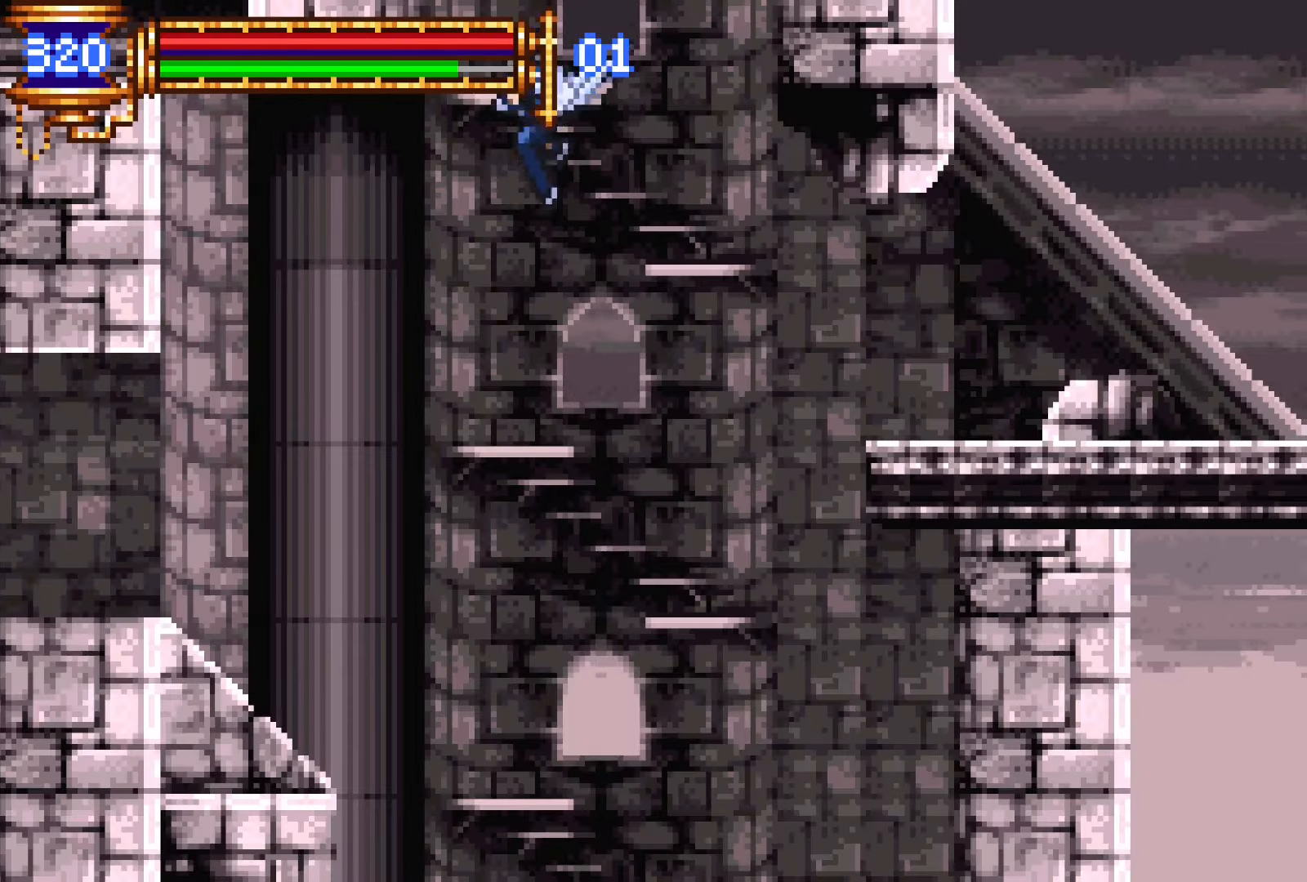
{"buttons": ["DPAD_DOWN"], "events": [[34, "DPAD_LEFT", "down"], [167, "DPAD_LEFT", "up"], [234, "CROSS", "down"], [284, "CROSS", "up"]]}
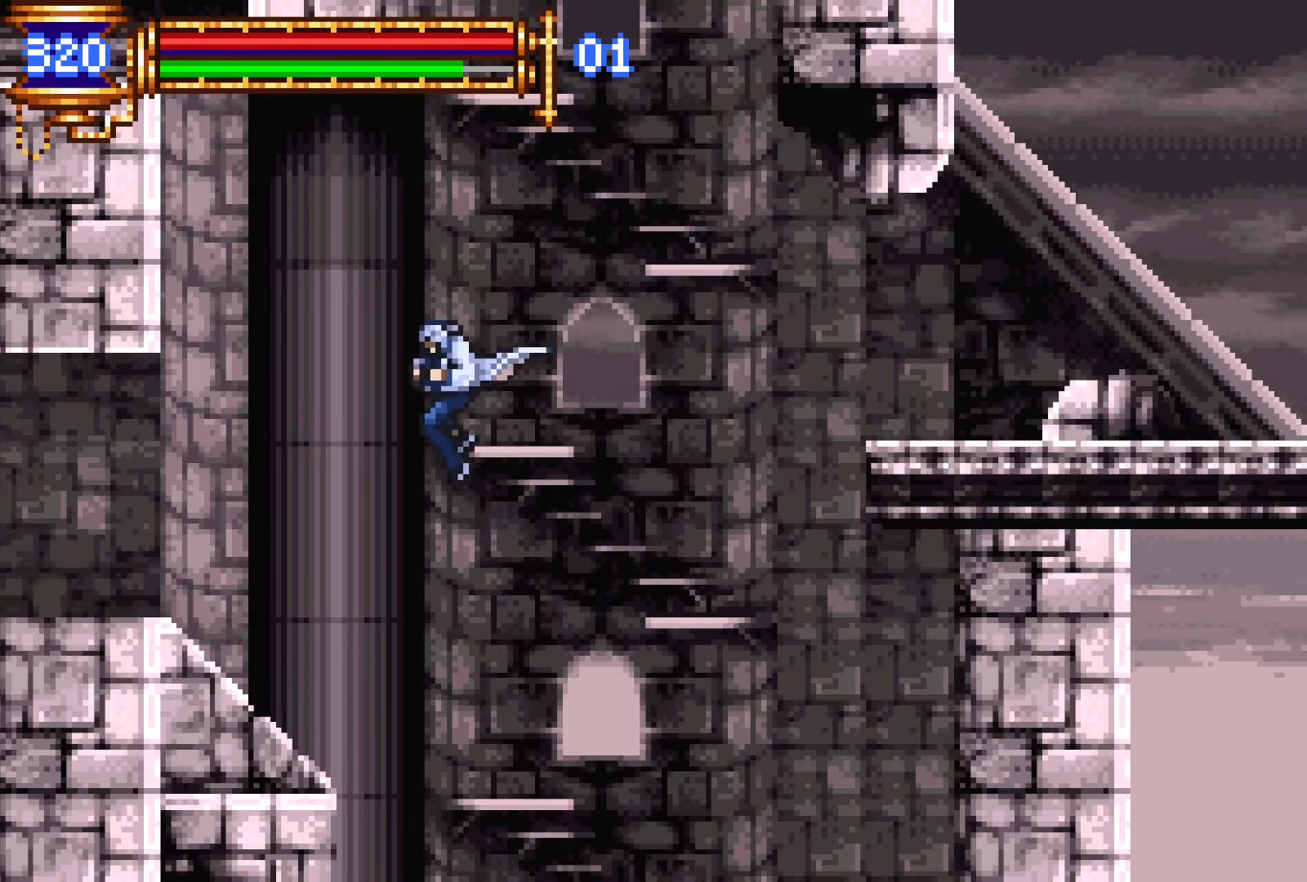
{"buttons": ["DPAD_DOWN"], "events": [[334, "CROSS", "down"], [384, "CROSS", "up"]]}
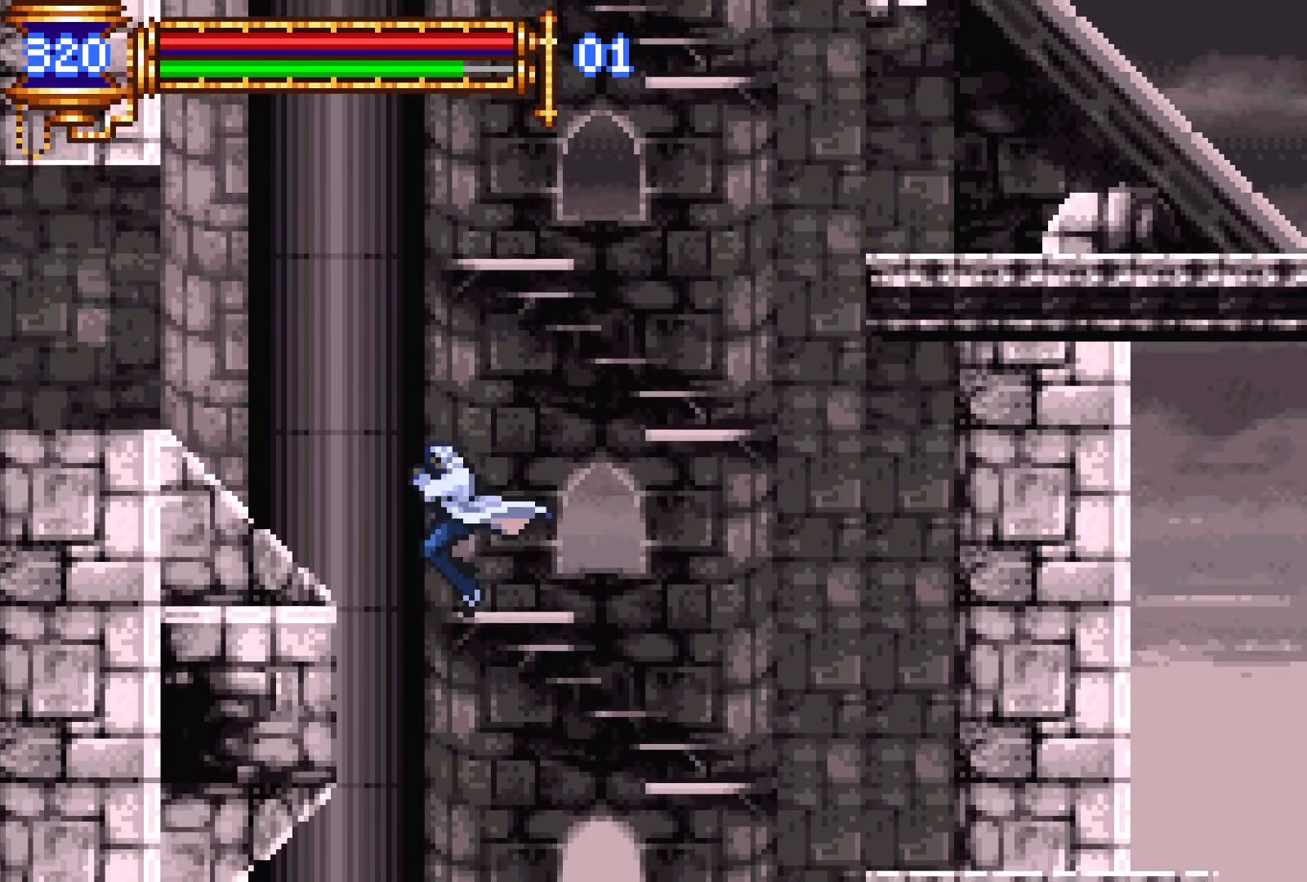
{"buttons": ["R1", "DPAD_LEFT"], "events": [[234, "DPAD_DOWN", "up"], [434, "DPAD_LEFT", "down"], [467, "R1", "down"]]}
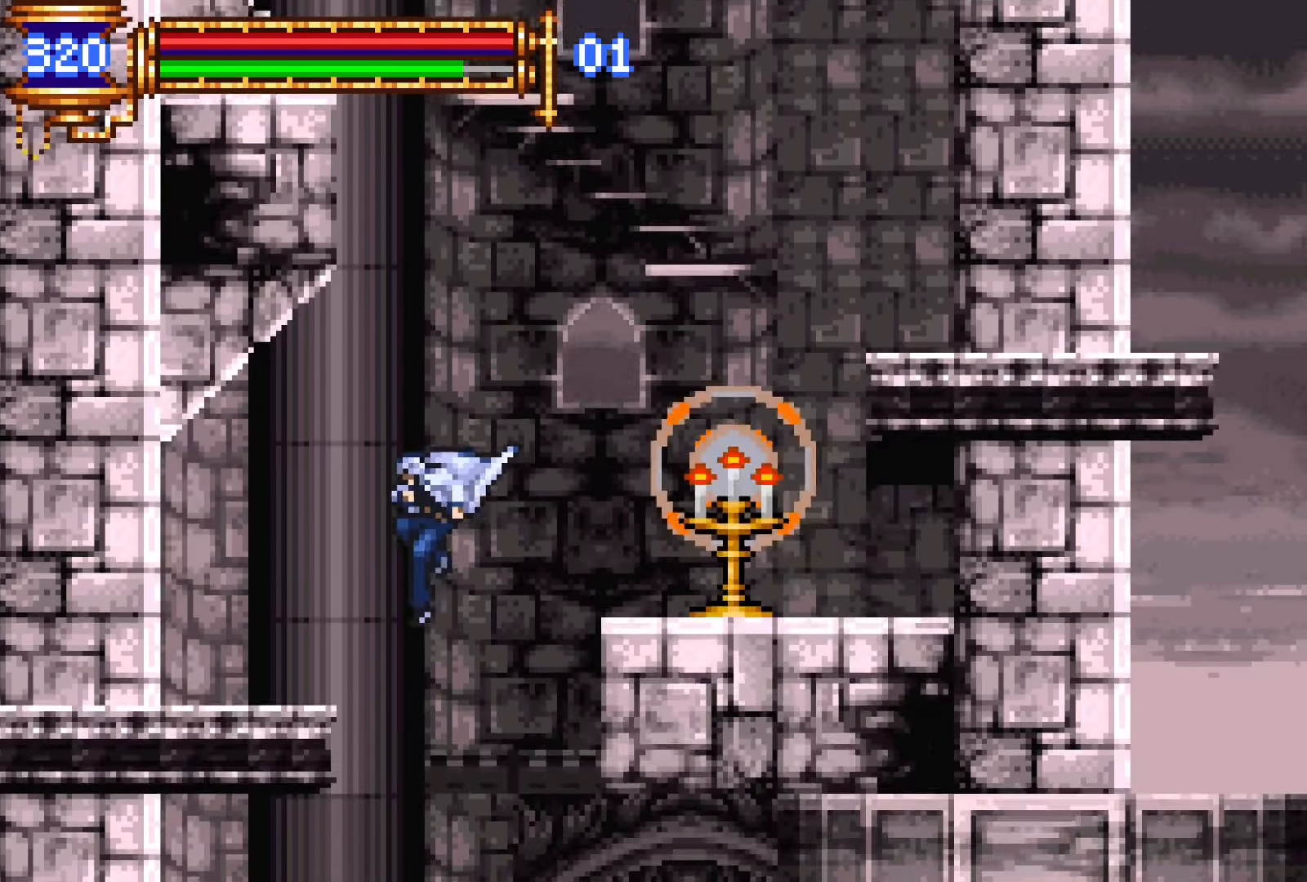
{"buttons": ["R1", "DPAD_LEFT"], "events": []}
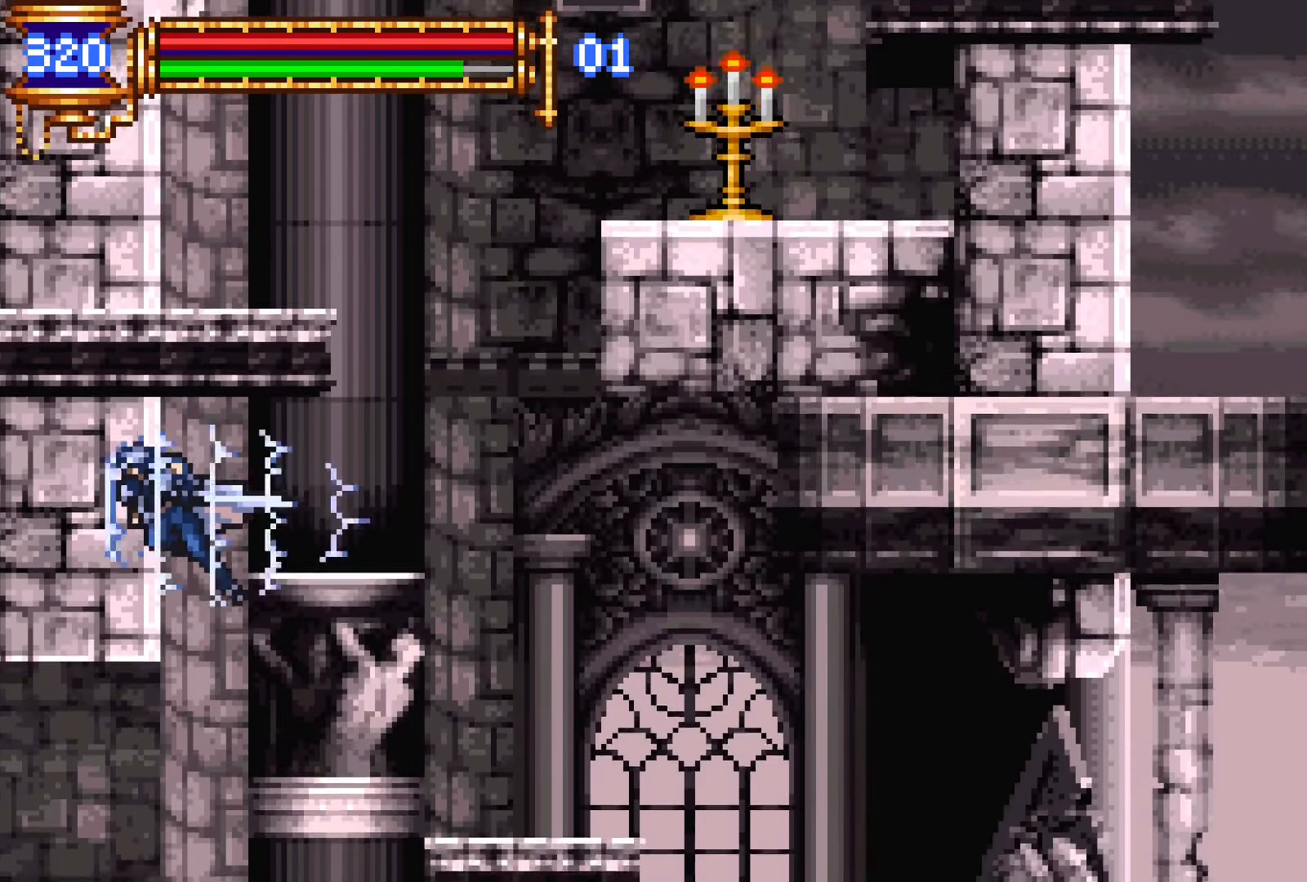
{"buttons": ["R1", "DPAD_LEFT"], "events": []}
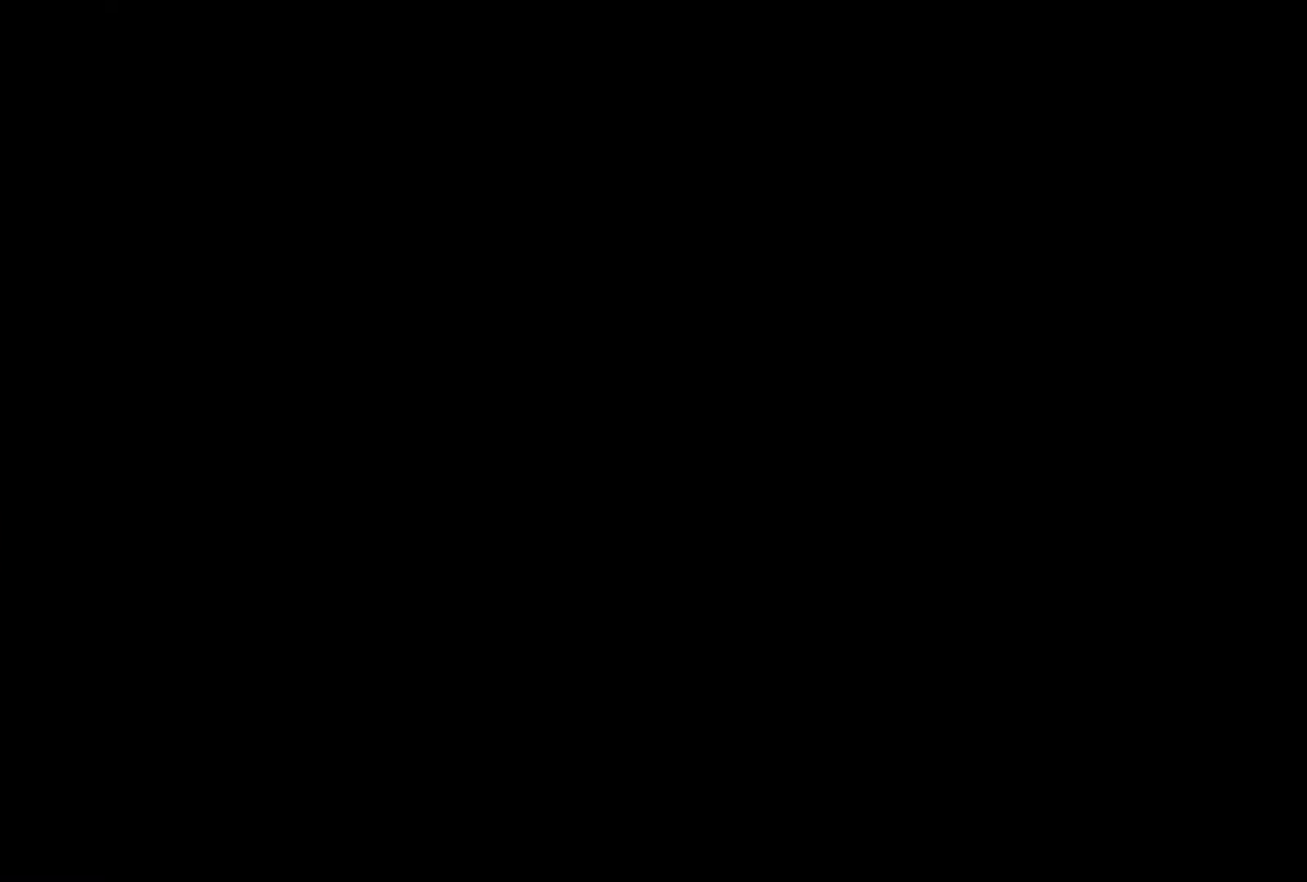
{"buttons": [], "events": [[17, "R1", "up"], [284, "START", "down"], [350, "DPAD_LEFT", "up"], [417, "START", "up"]]}
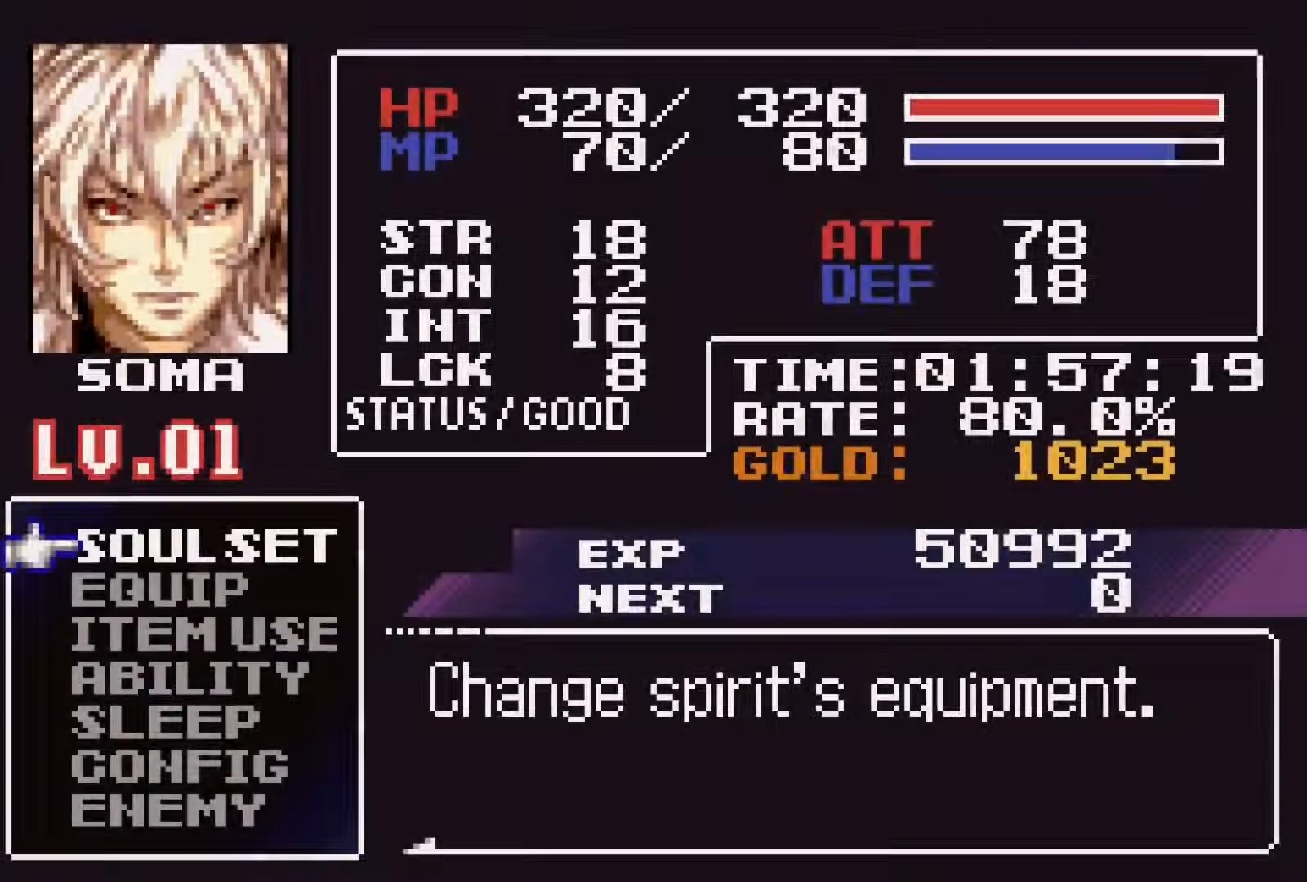
{"buttons": ["CROSS"], "events": [[67, "CROSS", "down"], [184, "CROSS", "up"], [484, "CROSS", "down"]]}
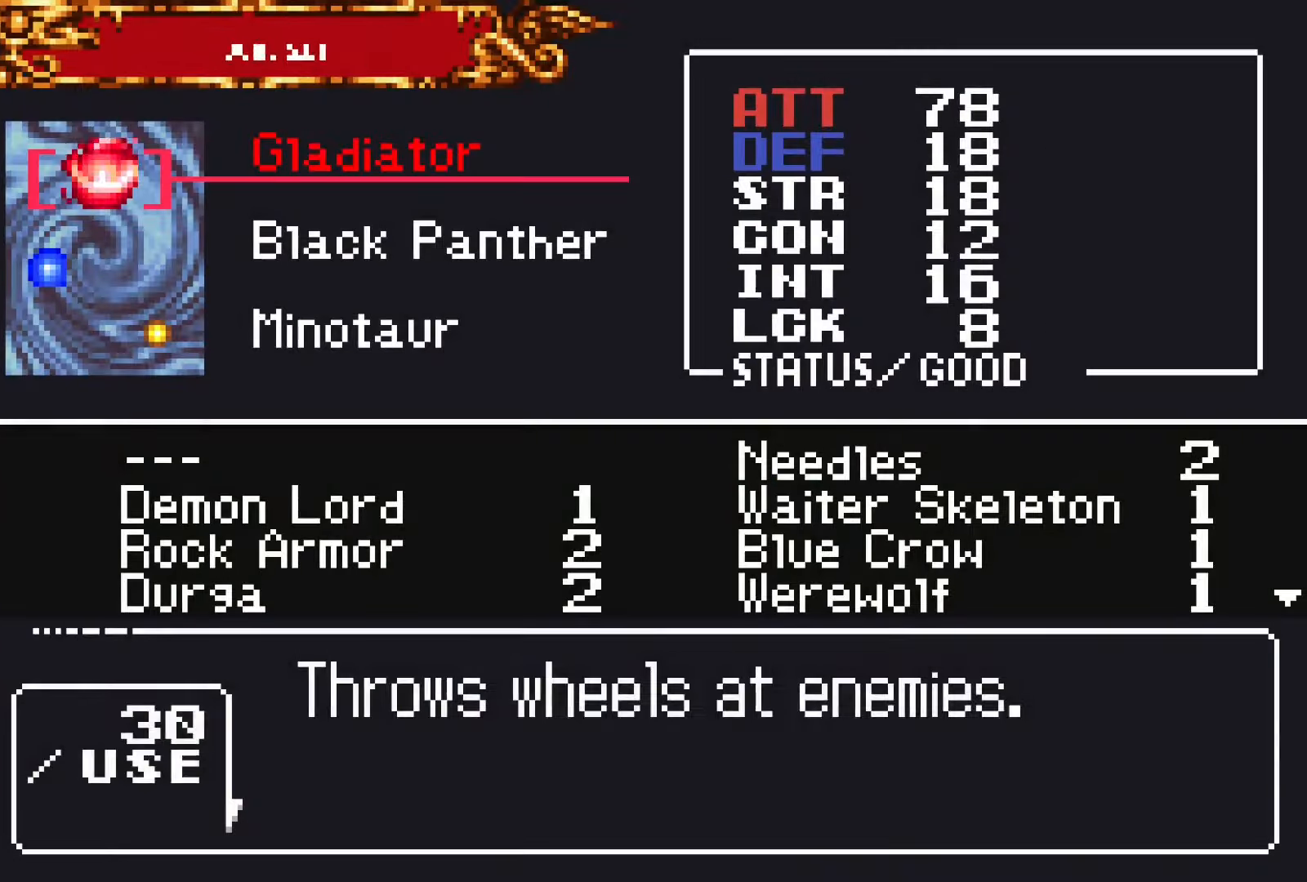
{"buttons": [], "events": [[67, "CROSS", "up"]]}
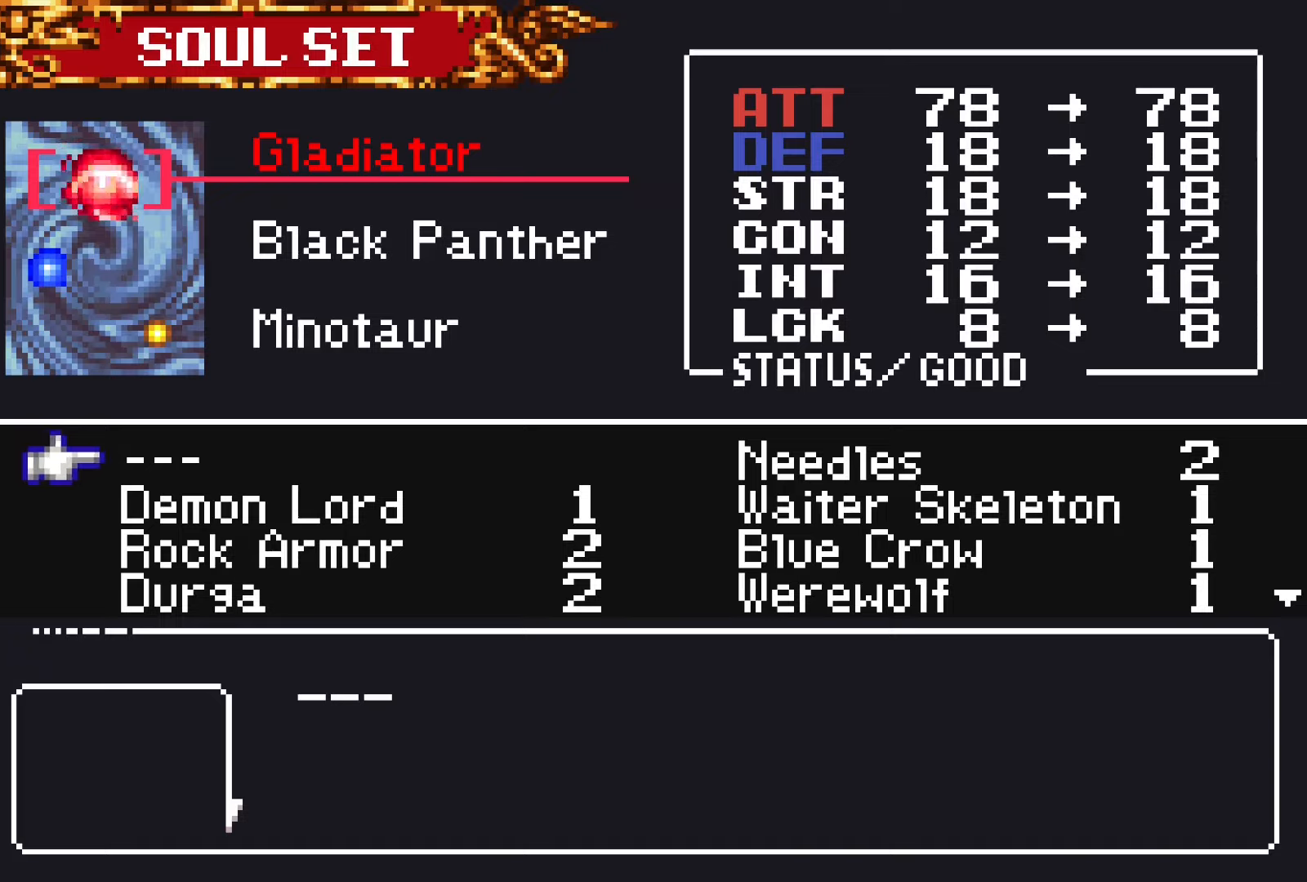
{"buttons": []}
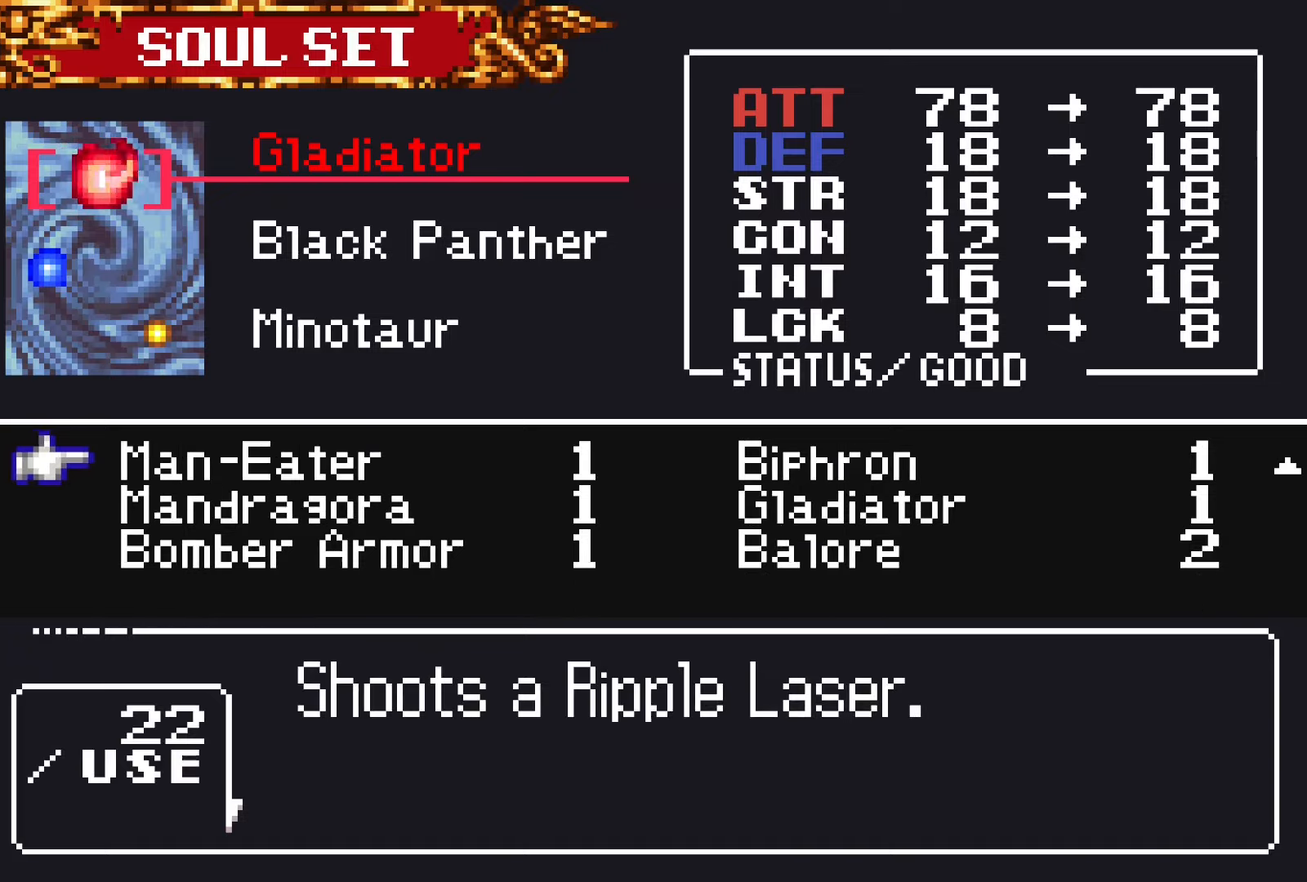
{"buttons": ["L1"], "events": [[434, "L1", "down"]]}
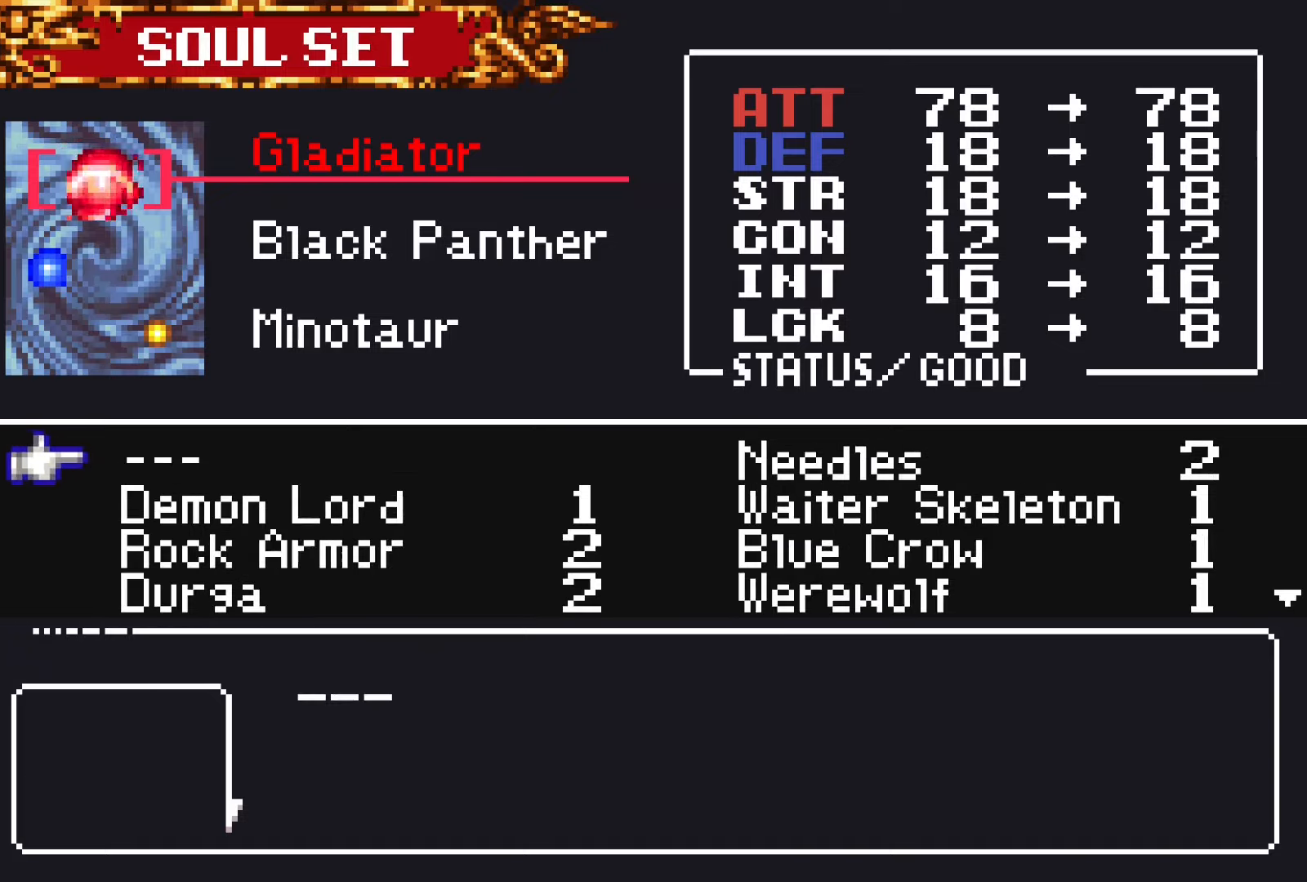
{"buttons": [], "events": [[217, "L1", "up"]]}